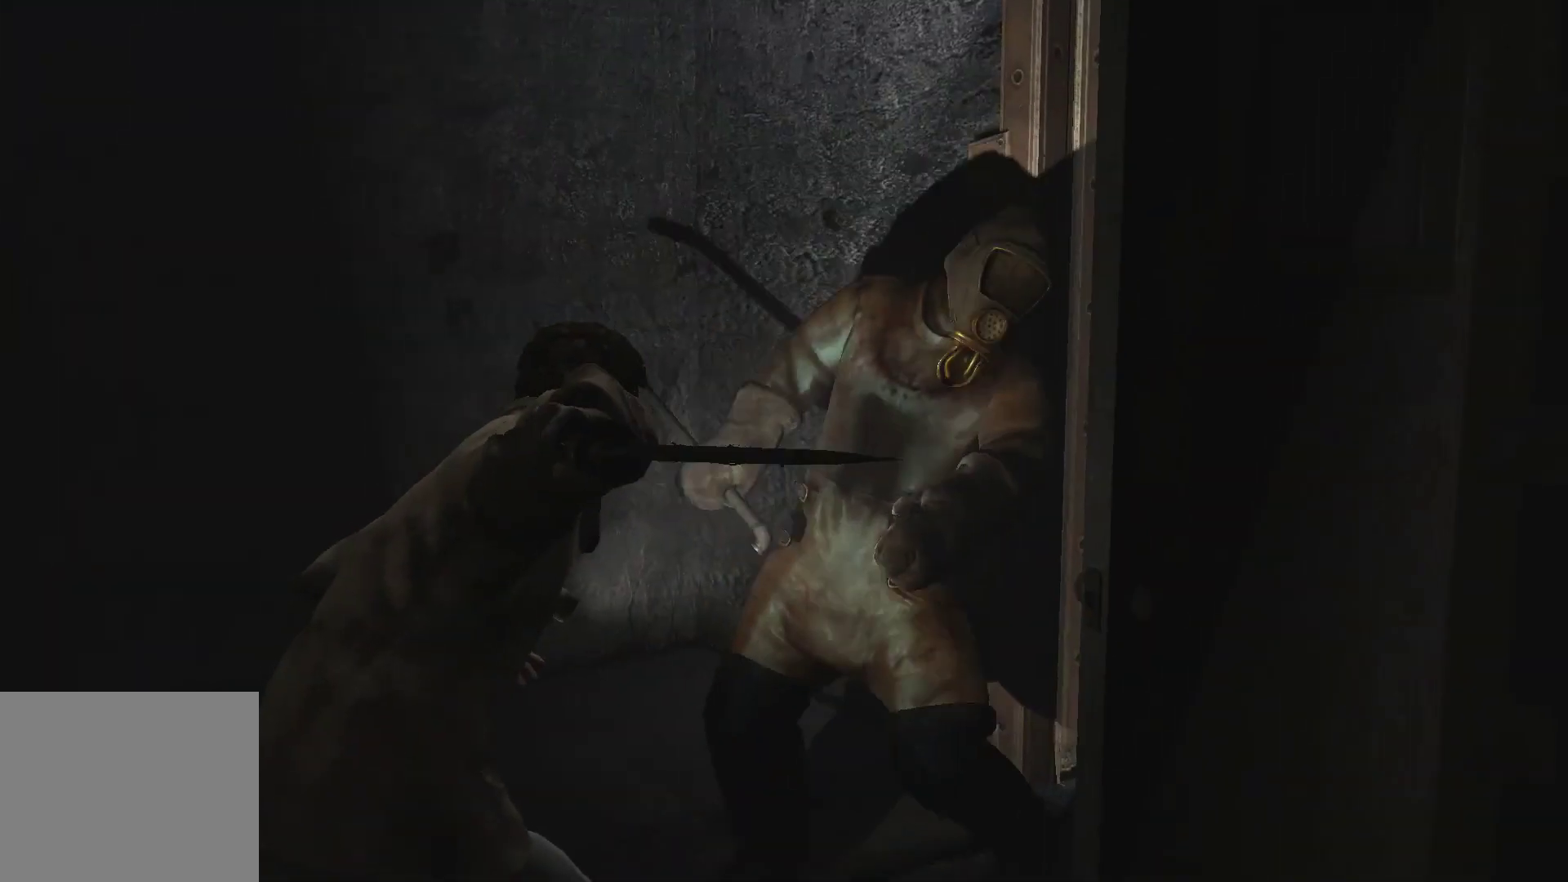
Gameplay with a controller (PlayStation layout); each line is a JSON object with the inputs held at the frame after it. "events" lists button and stick changes between this image and that frame as [ms after this image, input, new state], when the widget could be followed in between. Not read: L3 R3.
{"buttons": ["CROSS", "L2"], "left_stick": "center", "right_stick": "center", "events": [[233, "CROSS", "down"], [300, "CROSS", "up"], [383, "CROSS", "down"], [433, "CROSS", "up"], [500, "CROSS", "down"]]}
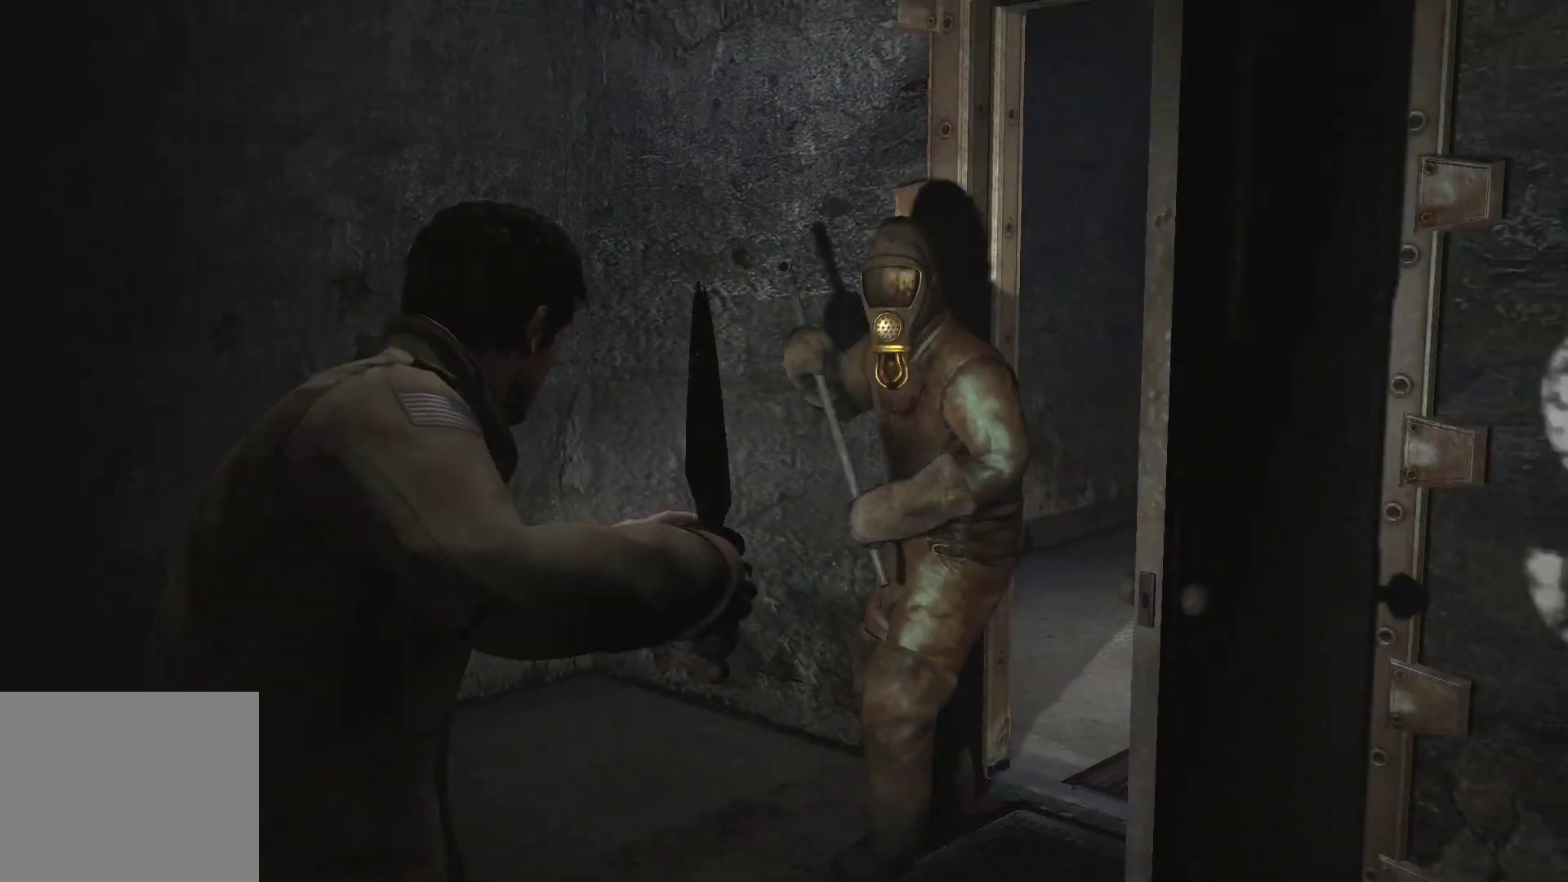
{"buttons": ["CROSS", "L2"], "left_stick": "center", "right_stick": "center", "events": [[133, "CROSS", "up"], [200, "CROSS", "down"], [250, "CROSS", "up"], [317, "CROSS", "down"], [400, "CROSS", "up"], [467, "CROSS", "down"]]}
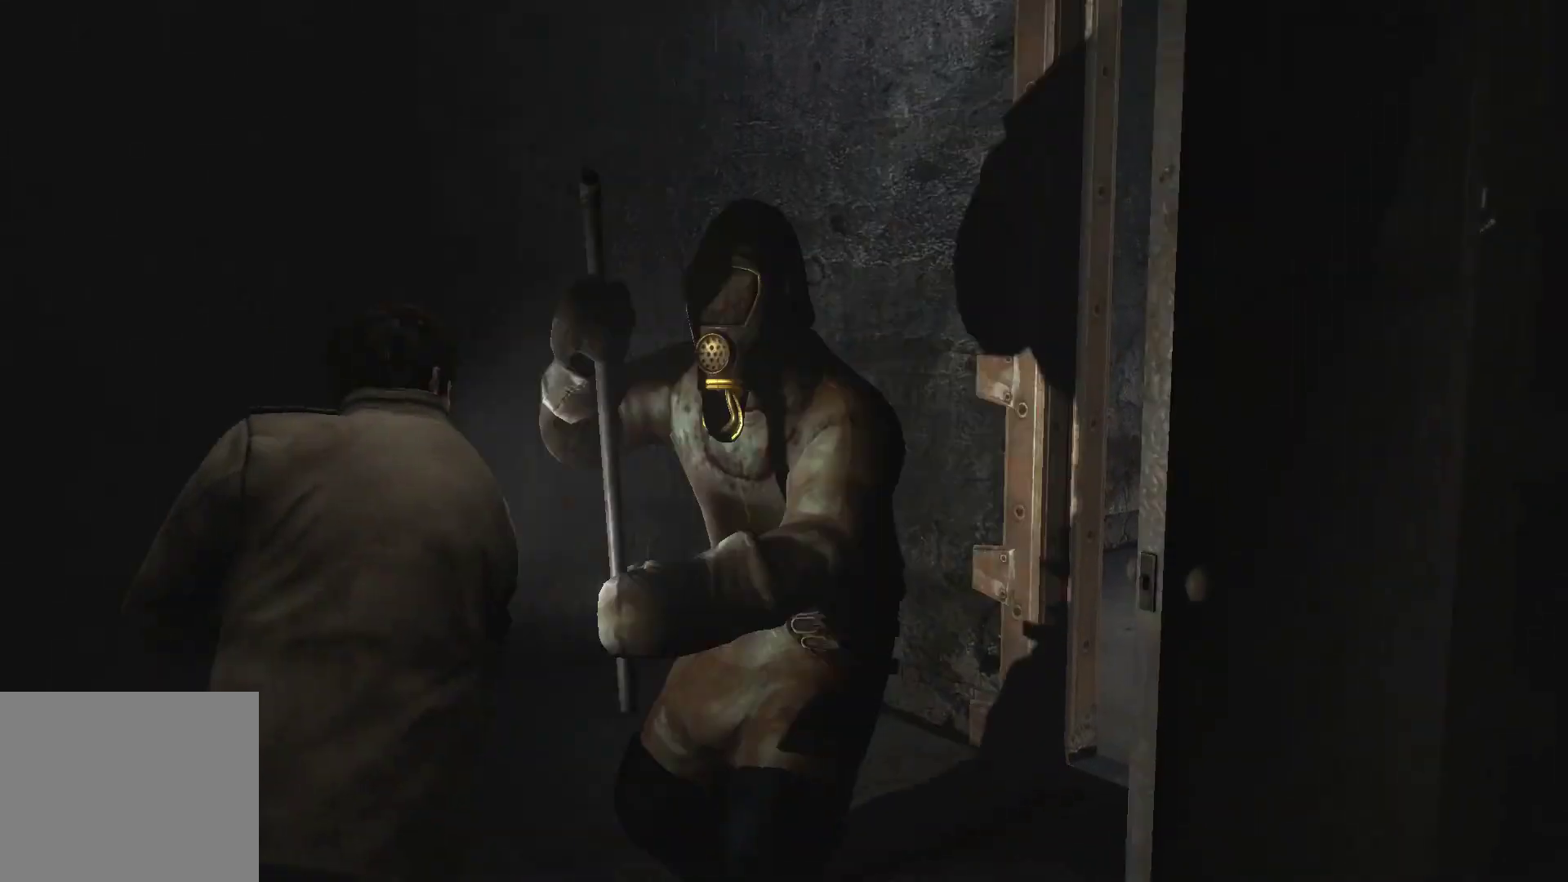
{"buttons": ["CROSS", "L2"], "left_stick": "center", "right_stick": "center", "events": [[33, "CROSS", "up"], [83, "CROSS", "down"], [167, "CROSS", "up"], [217, "CROSS", "down"], [300, "CROSS", "up"], [367, "CROSS", "down"], [433, "CROSS", "up"], [500, "CROSS", "down"]]}
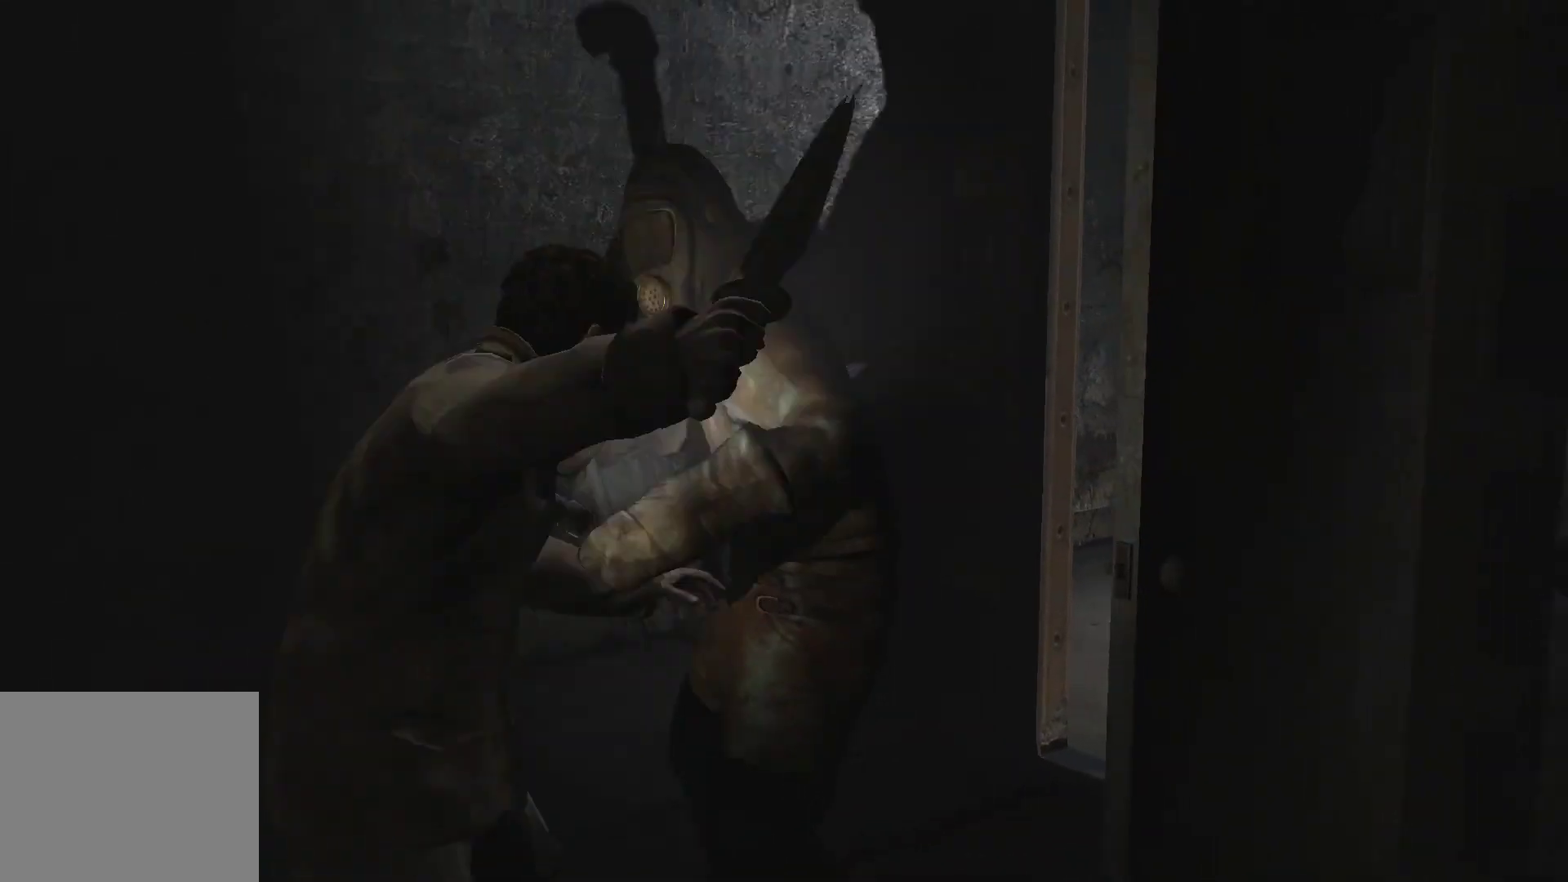
{"buttons": ["SQUARE", "L2"], "left_stick": "center", "right_stick": "center", "events": [[83, "CROSS", "up"], [317, "SQUARE", "down"], [383, "SQUARE", "up"], [467, "SQUARE", "down"]]}
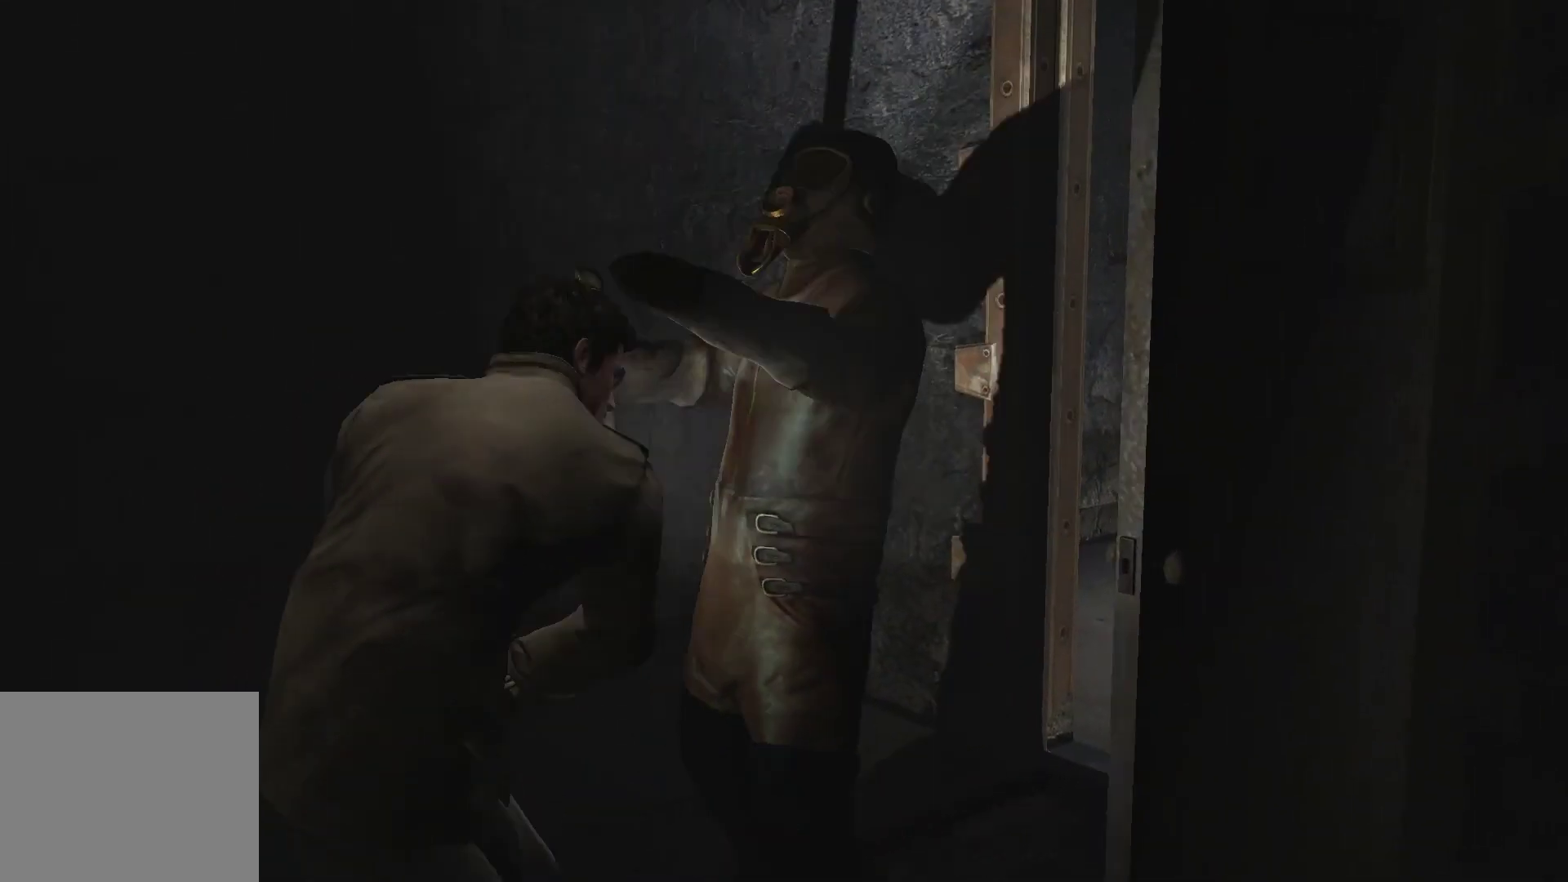
{"buttons": ["L2"], "left_stick": "center", "right_stick": "center", "events": [[17, "SQUARE", "up"], [83, "SQUARE", "down"], [150, "SQUARE", "up"], [217, "SQUARE", "down"], [267, "SQUARE", "up"]]}
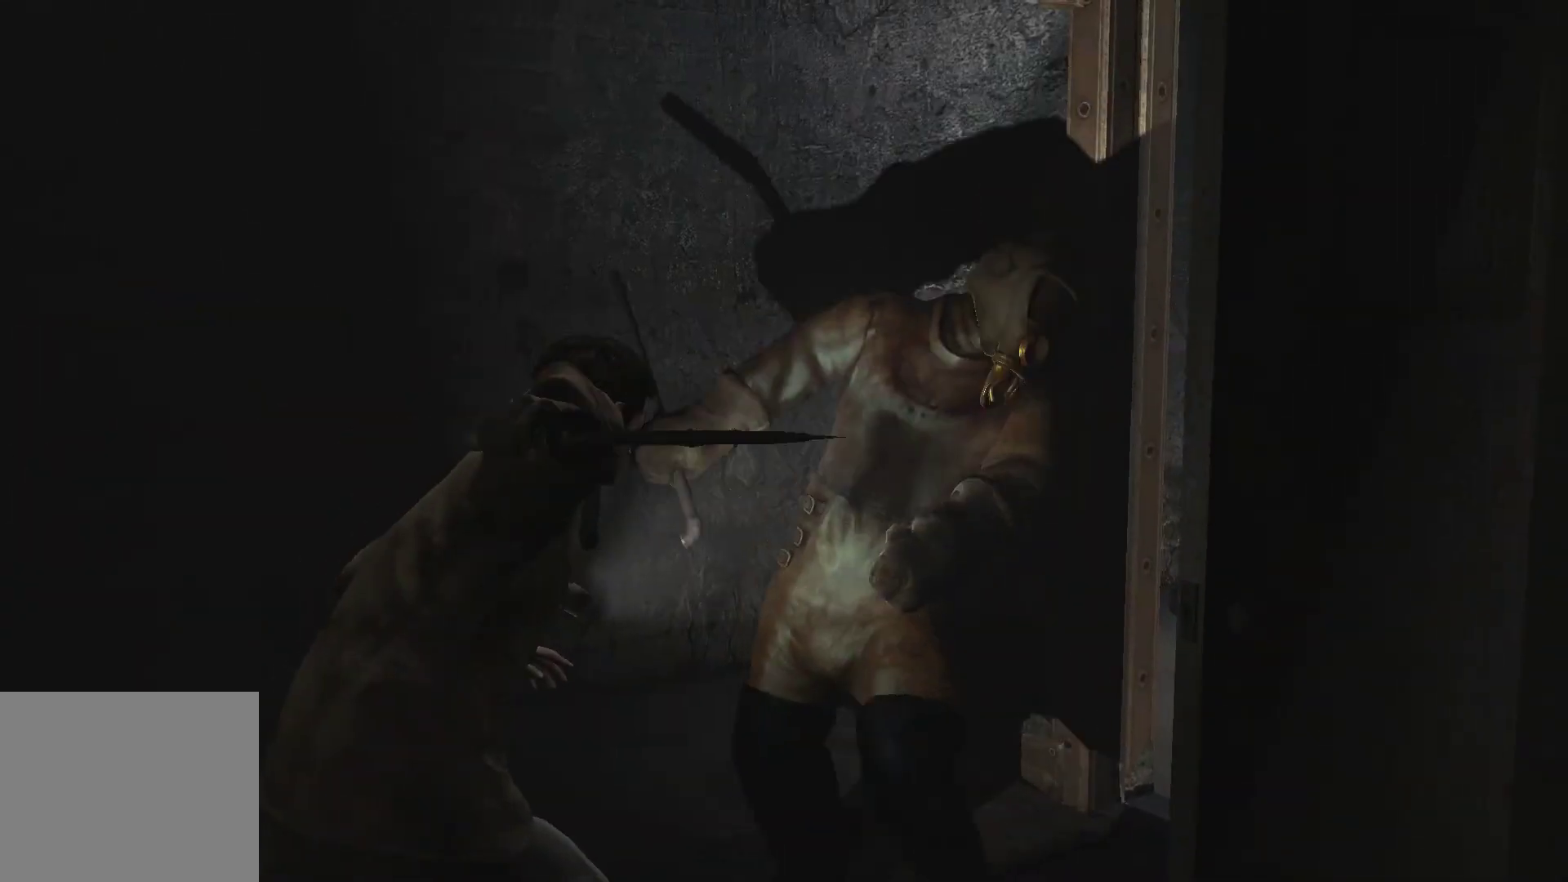
{"buttons": ["CROSS", "L2"], "left_stick": "center", "right_stick": "center", "events": [[300, "CROSS", "down"], [383, "CROSS", "up"], [433, "CROSS", "down"]]}
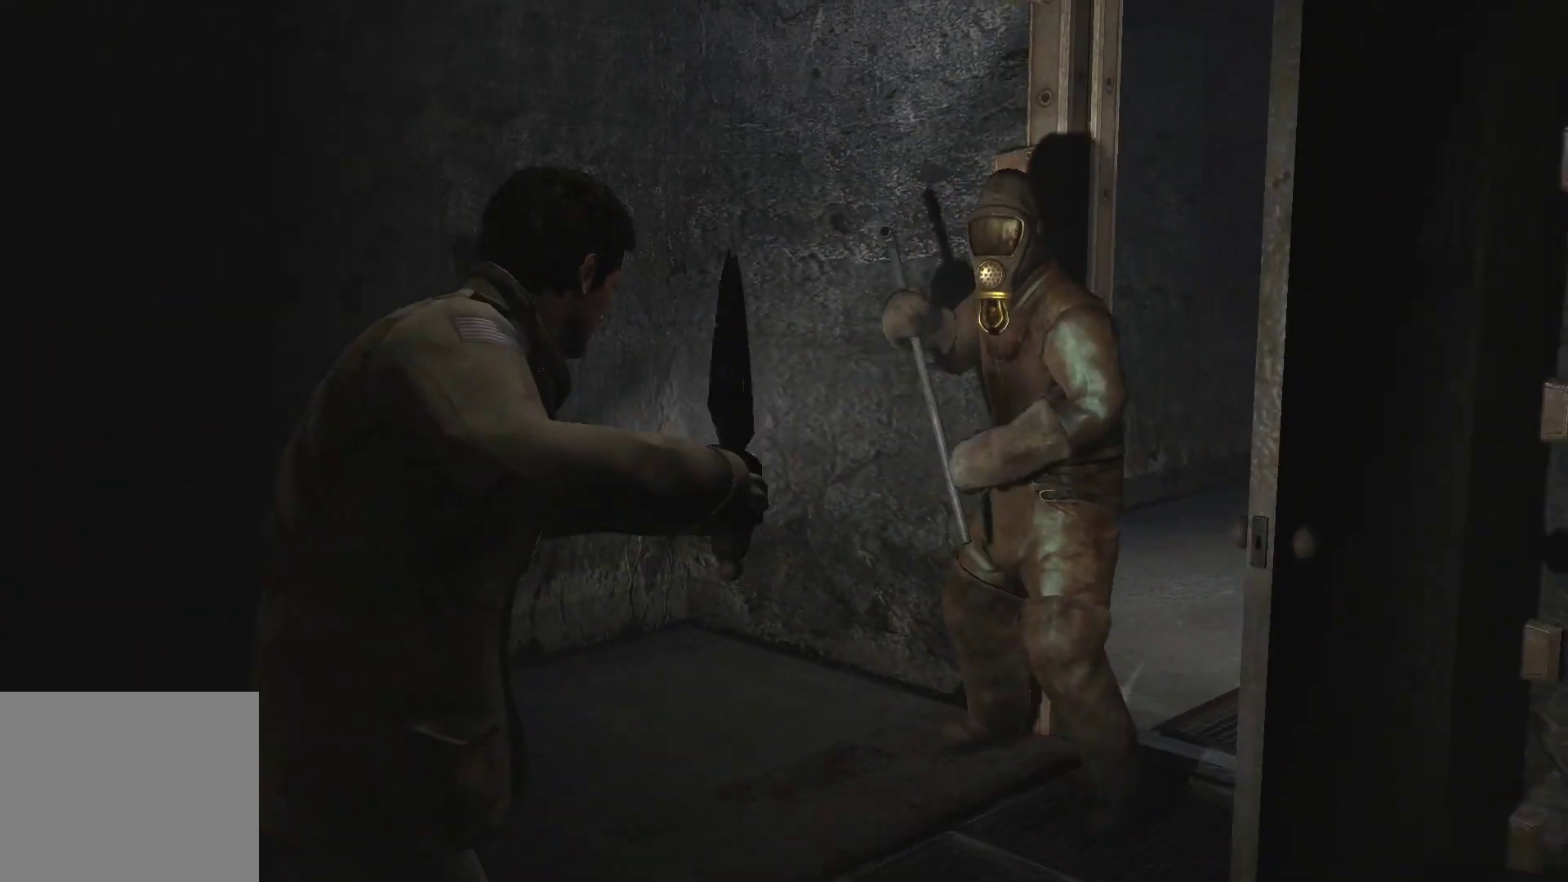
{"buttons": ["L2"], "left_stick": "center", "right_stick": "center", "events": [[17, "CROSS", "up"], [67, "CROSS", "down"], [100, "CROSS", "up"], [133, "CROSS", "down"], [200, "CROSS", "up"], [267, "CROSS", "down"], [317, "CROSS", "up"], [383, "CROSS", "down"], [467, "CROSS", "up"]]}
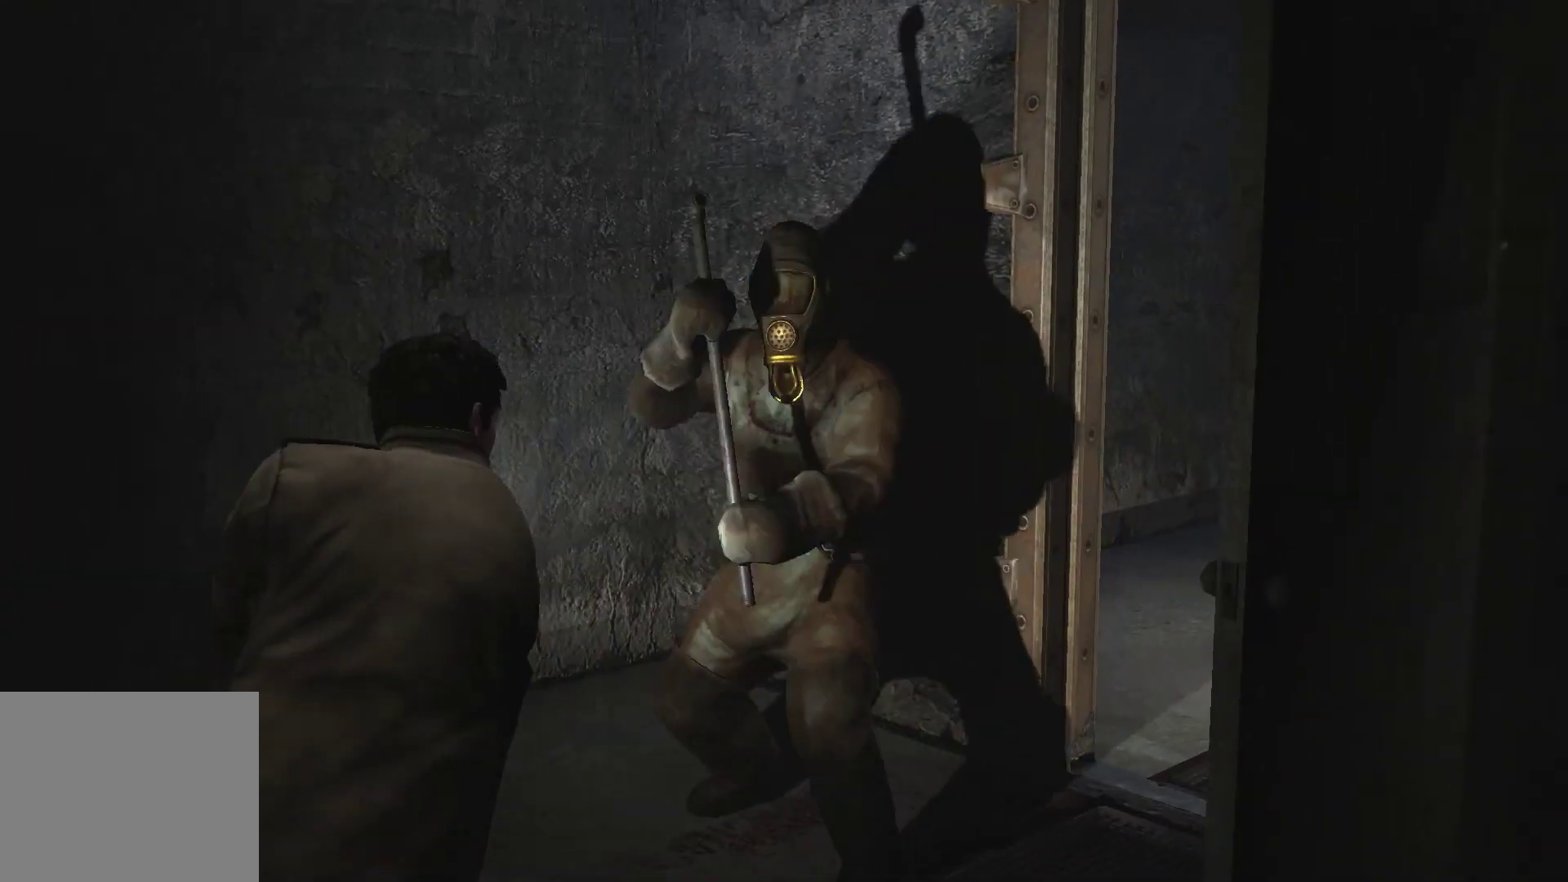
{"buttons": ["CROSS", "L2"], "left_stick": "center", "right_stick": "center", "events": [[33, "CROSS", "down"], [83, "CROSS", "up"], [167, "CROSS", "down"], [250, "CROSS", "up"], [300, "CROSS", "down"], [367, "CROSS", "up"], [433, "CROSS", "down"]]}
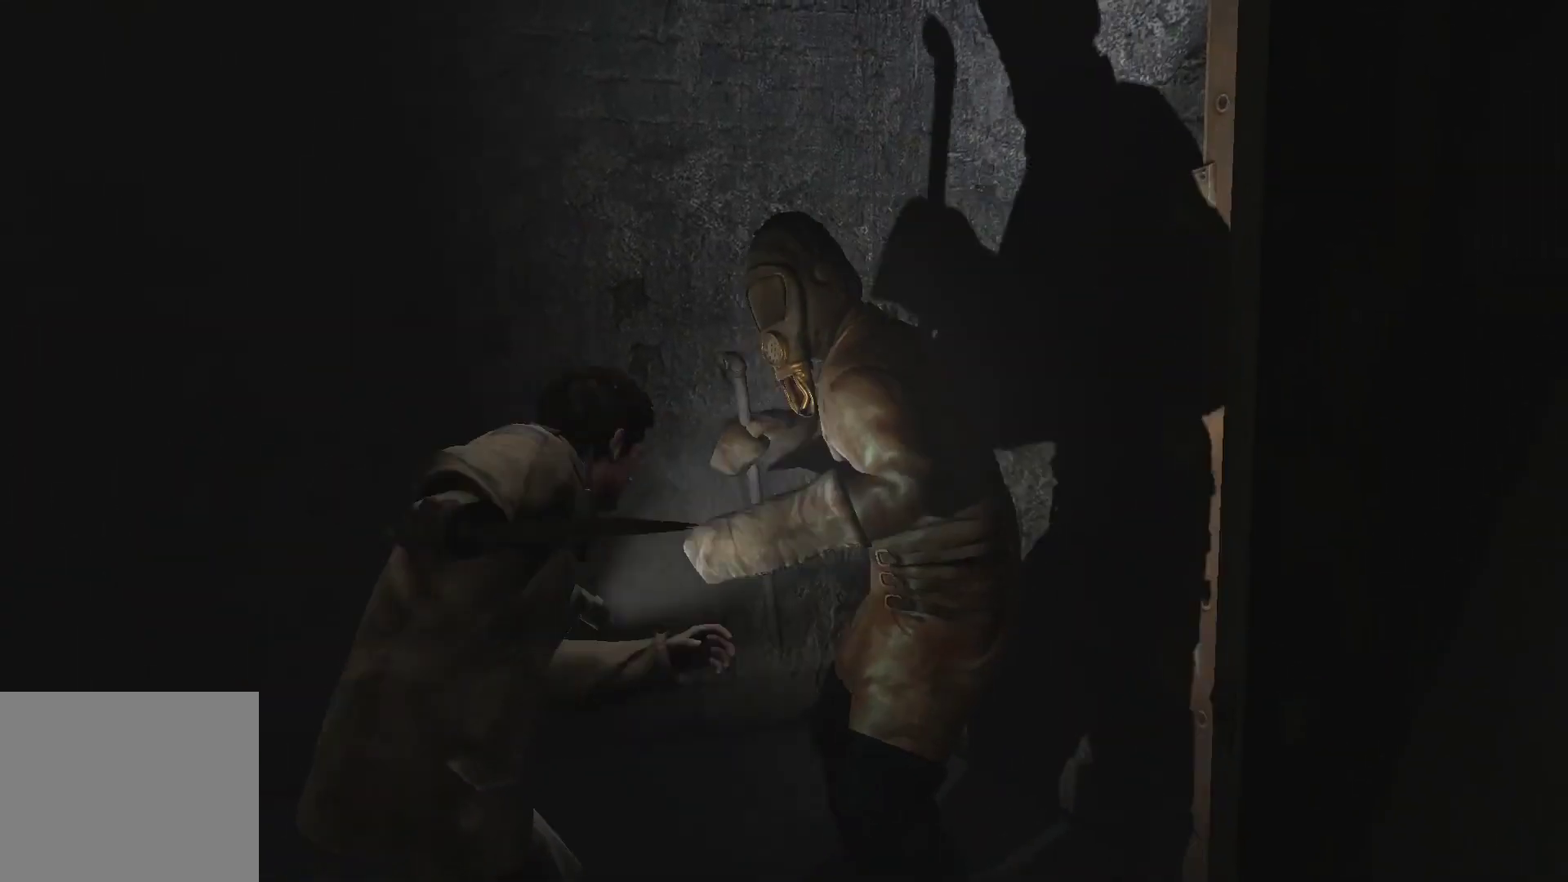
{"buttons": ["L2"], "left_stick": "center", "right_stick": "center", "events": [[17, "CROSS", "up"], [83, "CROSS", "down"], [150, "CROSS", "up"], [367, "SQUARE", "down"], [450, "SQUARE", "up"]]}
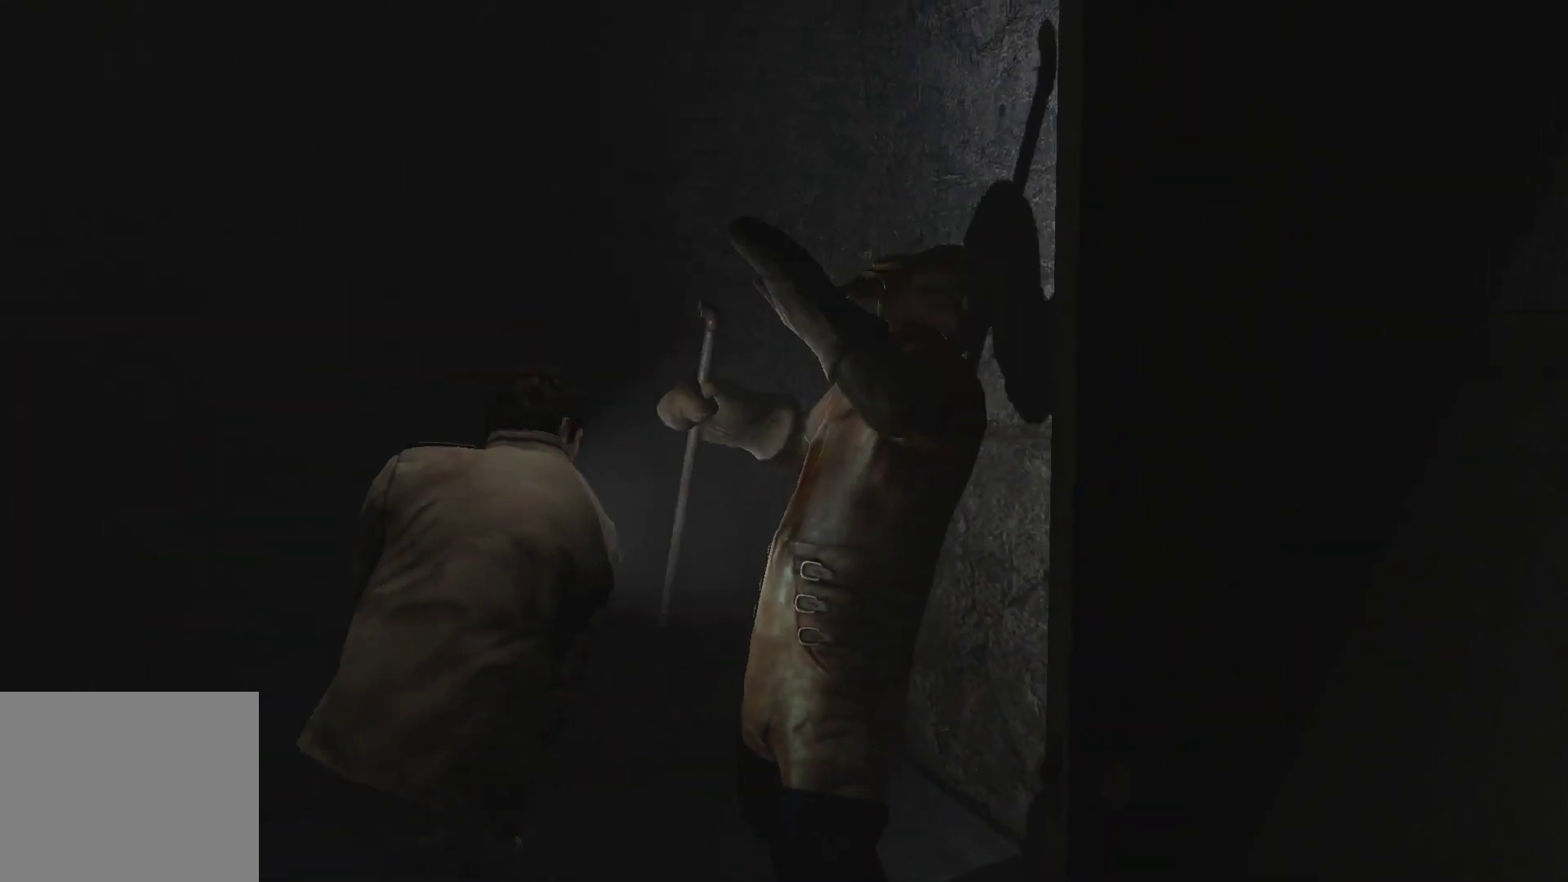
{"buttons": ["L2"], "left_stick": "center", "right_stick": "center", "events": [[17, "SQUARE", "down"], [50, "SQUARE", "up"], [133, "SQUARE", "down"], [183, "SQUARE", "up"], [267, "SQUARE", "down"], [300, "SQUARE", "up"]]}
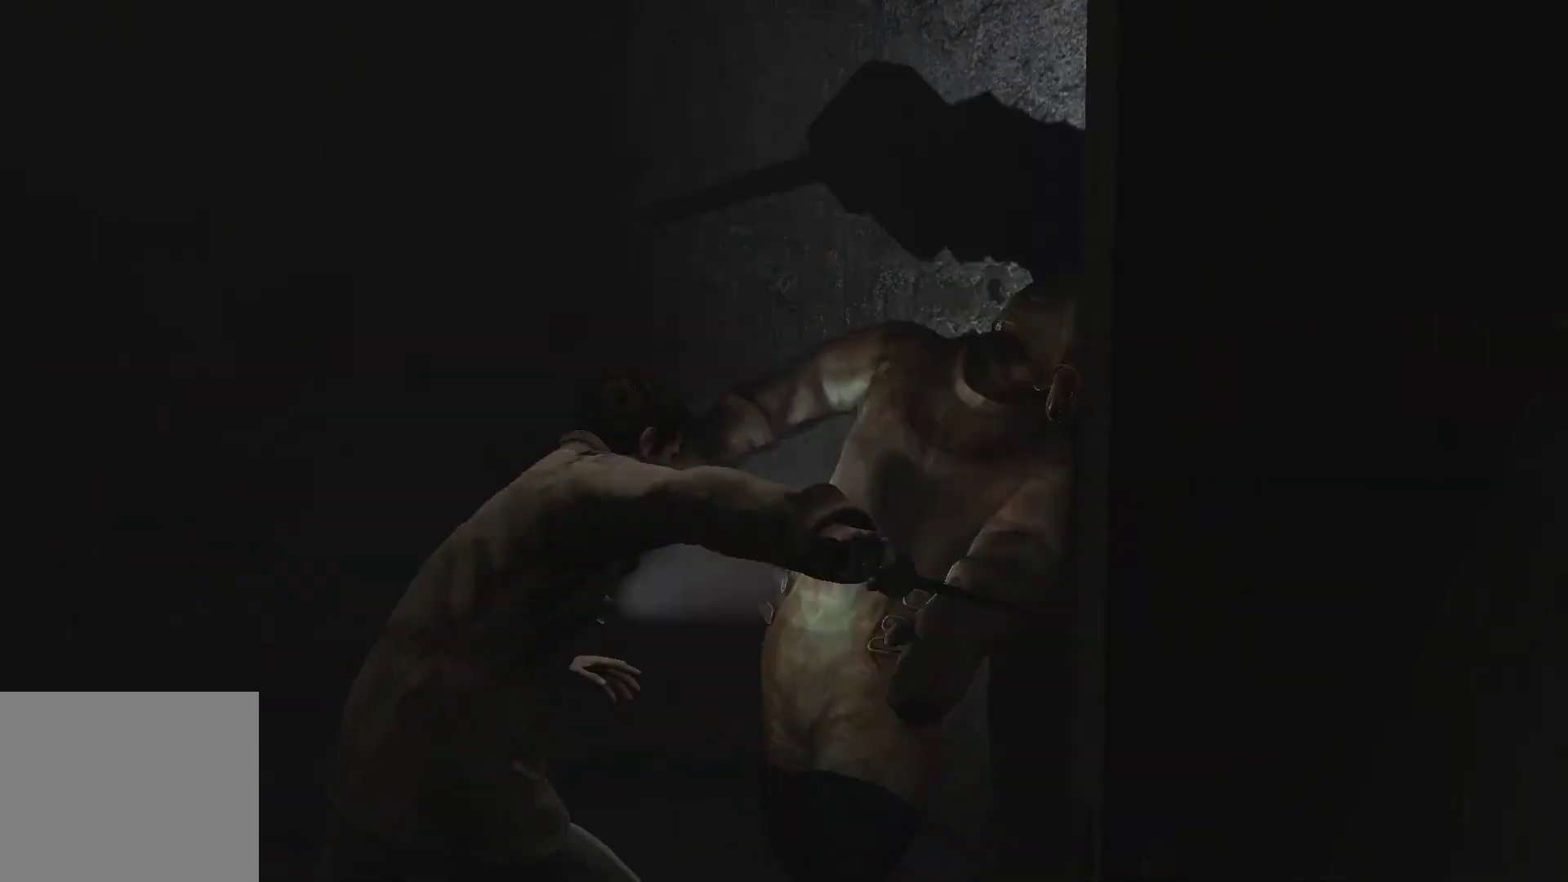
{"buttons": ["CROSS", "L2"], "left_stick": "center", "right_stick": "center", "events": [[233, "CROSS", "down"], [317, "CROSS", "up"], [400, "CROSS", "down"], [433, "CROSS", "up"], [500, "CROSS", "down"]]}
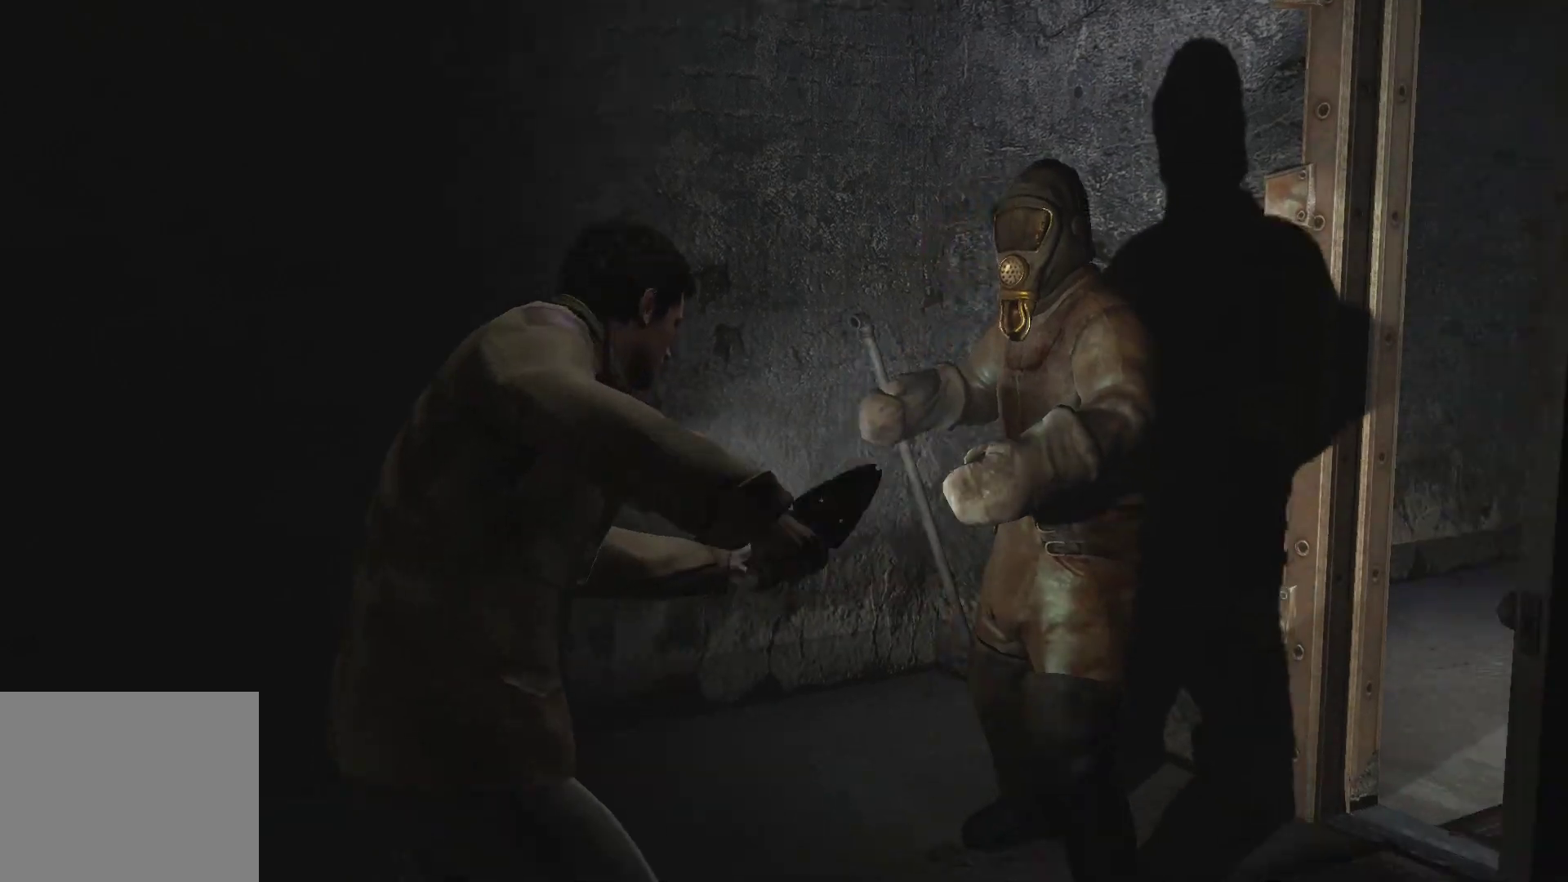
{"buttons": ["CROSS", "L2"], "left_stick": "center", "right_stick": "center", "events": [[50, "CROSS", "up"], [133, "CROSS", "down"], [200, "CROSS", "up"], [267, "CROSS", "down"], [300, "CROSS", "up"], [333, "CROSS", "down"], [433, "CROSS", "up"], [483, "CROSS", "down"]]}
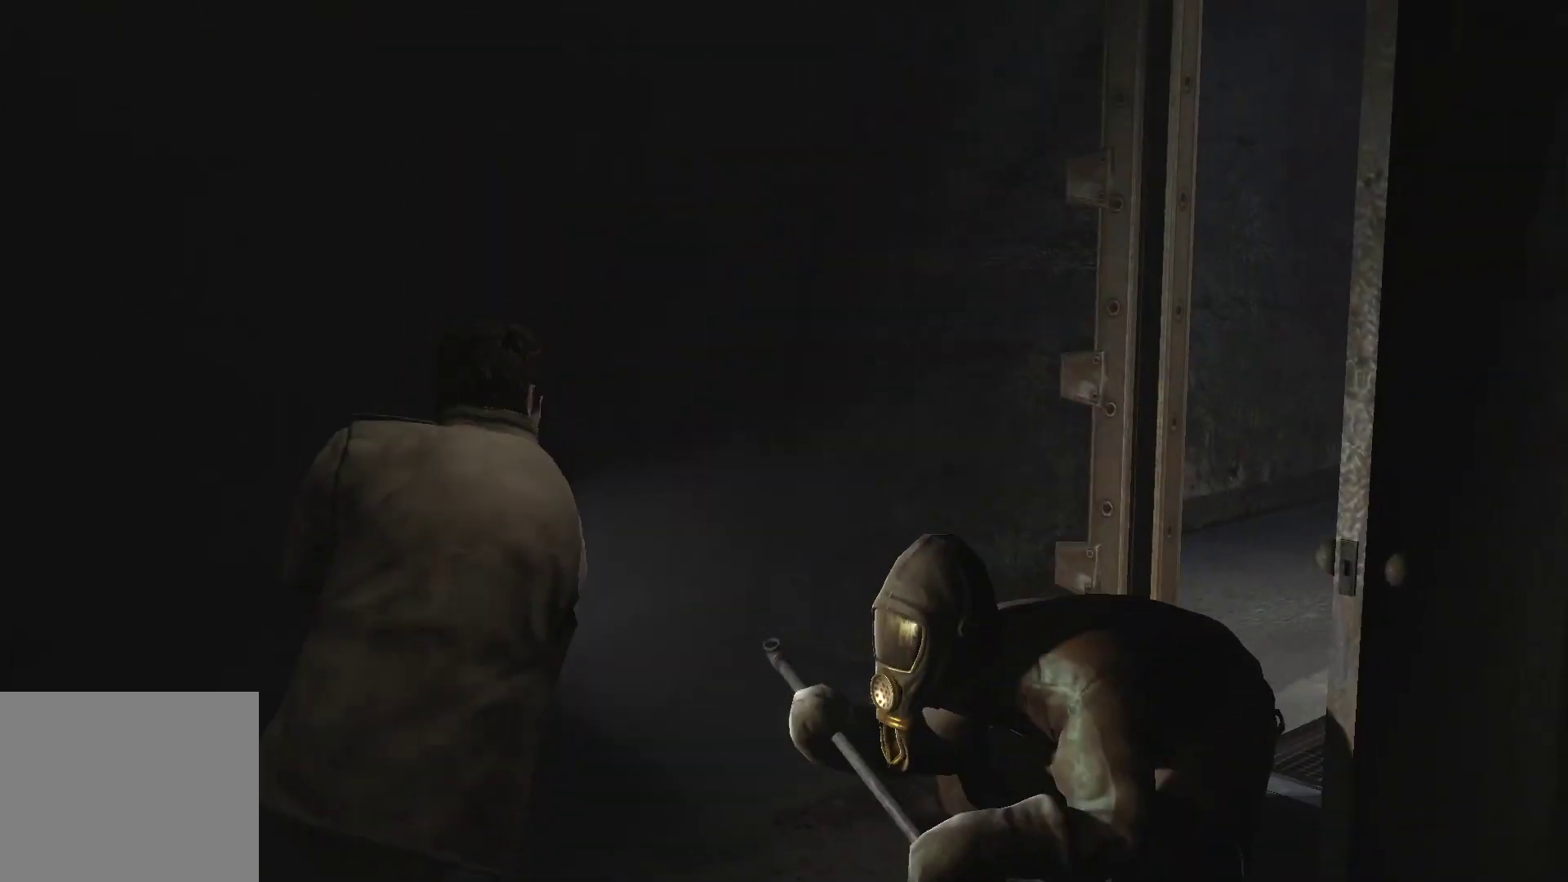
{"buttons": ["CROSS", "L2"], "left_stick": "center", "right_stick": "center", "events": [[33, "CROSS", "up"], [117, "CROSS", "down"], [183, "CROSS", "up"], [233, "CROSS", "down"], [317, "CROSS", "up"], [383, "CROSS", "down"], [450, "CROSS", "up"], [500, "CROSS", "down"]]}
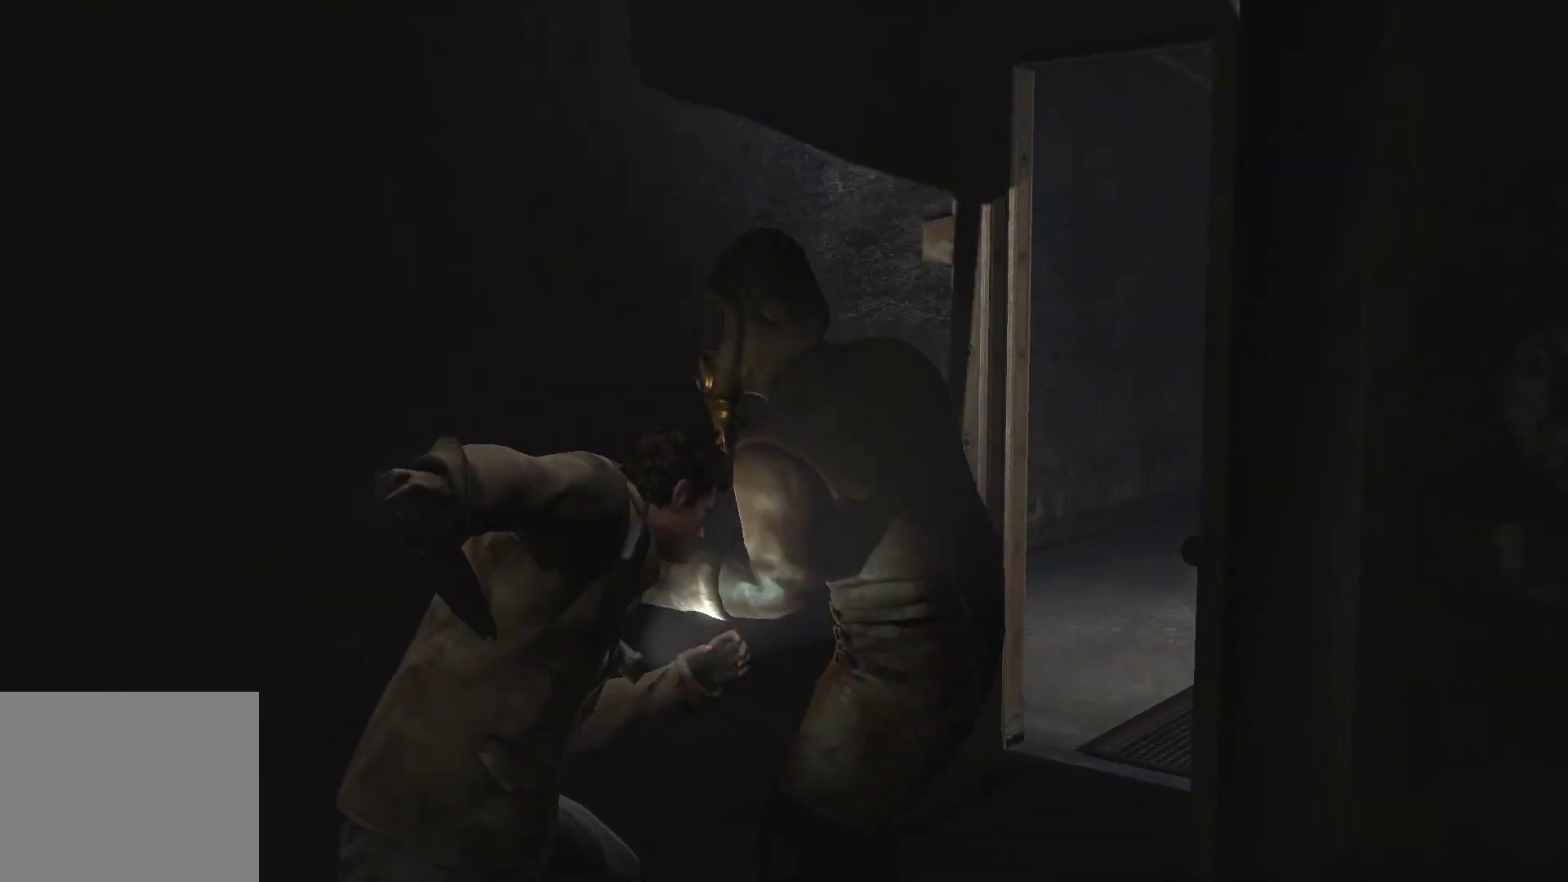
{"buttons": ["L2"], "left_stick": "center", "right_stick": "center", "events": [[83, "CROSS", "up"], [150, "CROSS", "down"], [200, "CROSS", "up"], [383, "SQUARE", "down"], [467, "SQUARE", "up"]]}
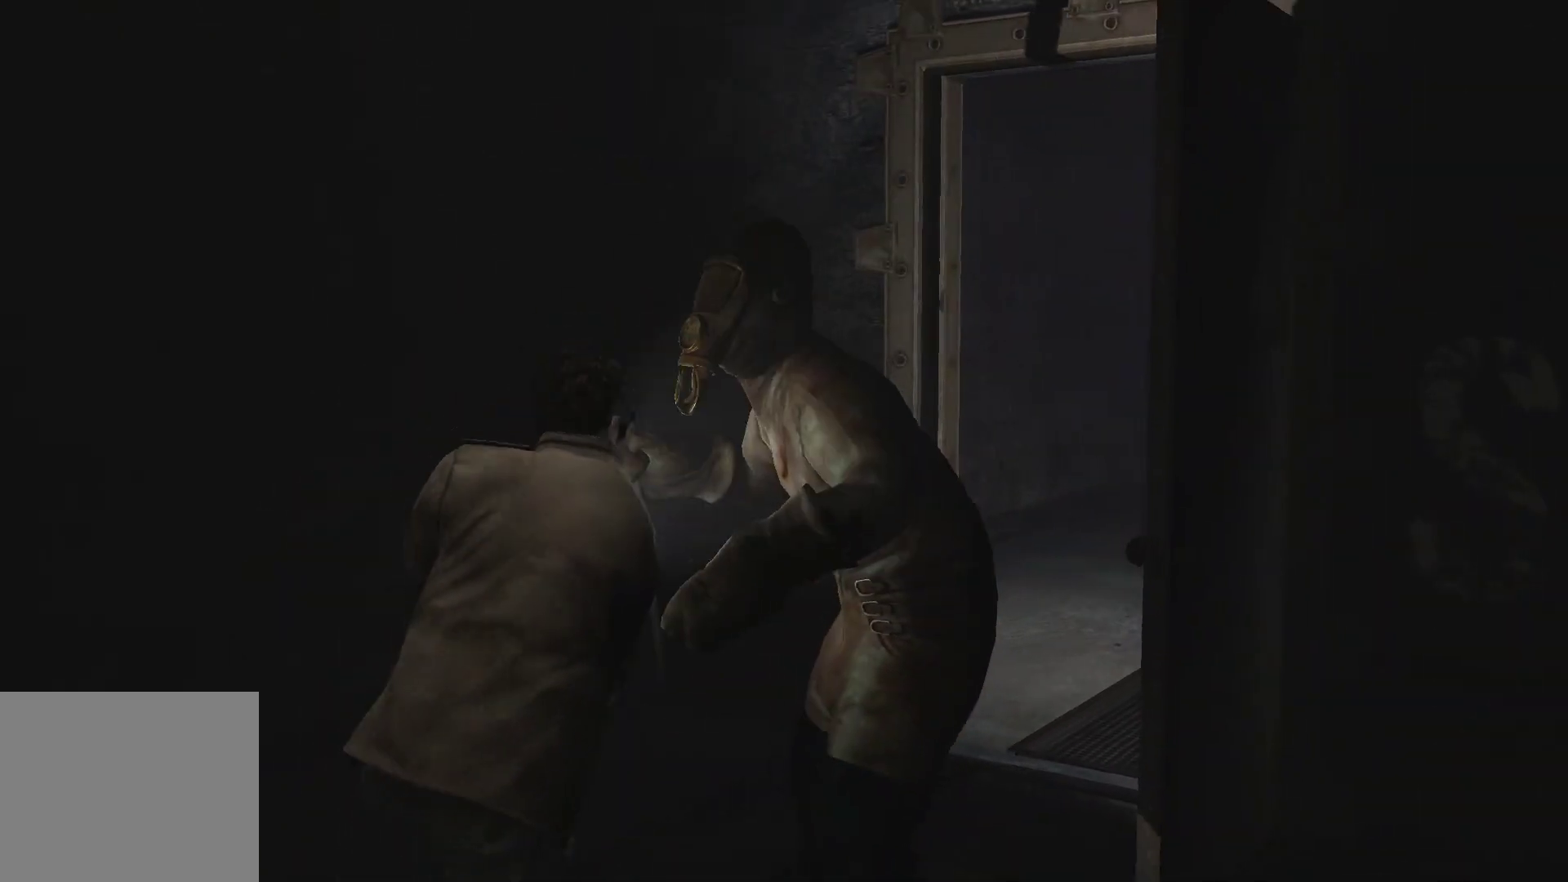
{"buttons": ["L2"], "left_stick": "center", "right_stick": "center", "events": [[33, "SQUARE", "down"], [83, "SQUARE", "up"], [150, "SQUARE", "down"], [217, "SQUARE", "up"], [300, "SQUARE", "down"], [350, "SQUARE", "up"]]}
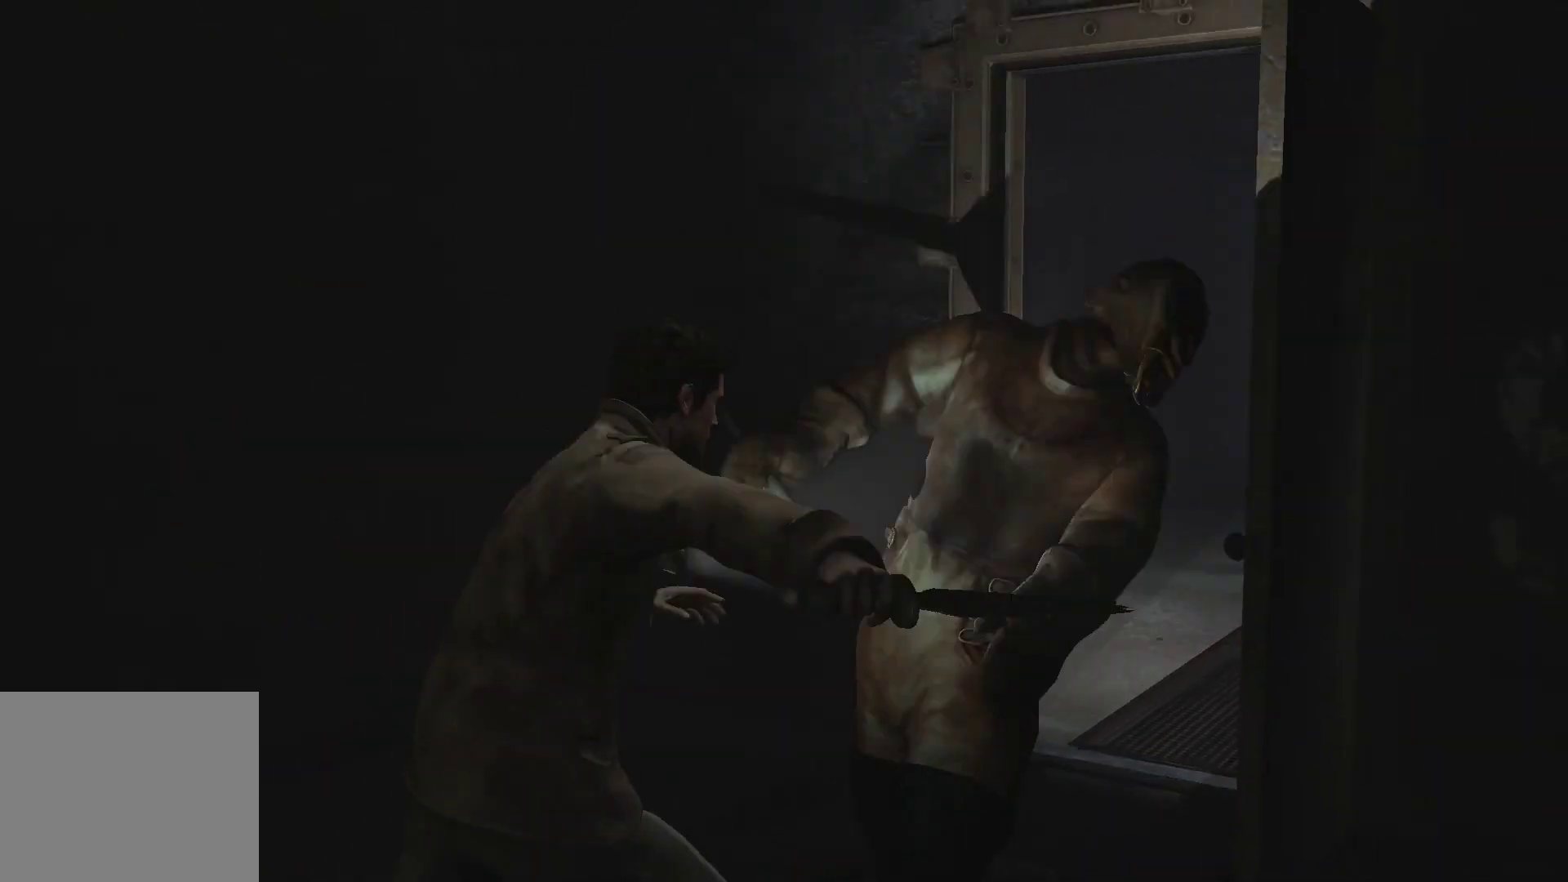
{"buttons": ["L2"], "left_stick": "center", "right_stick": "center", "events": [[317, "CROSS", "down"], [383, "CROSS", "up"], [450, "CROSS", "down"], [500, "CROSS", "up"]]}
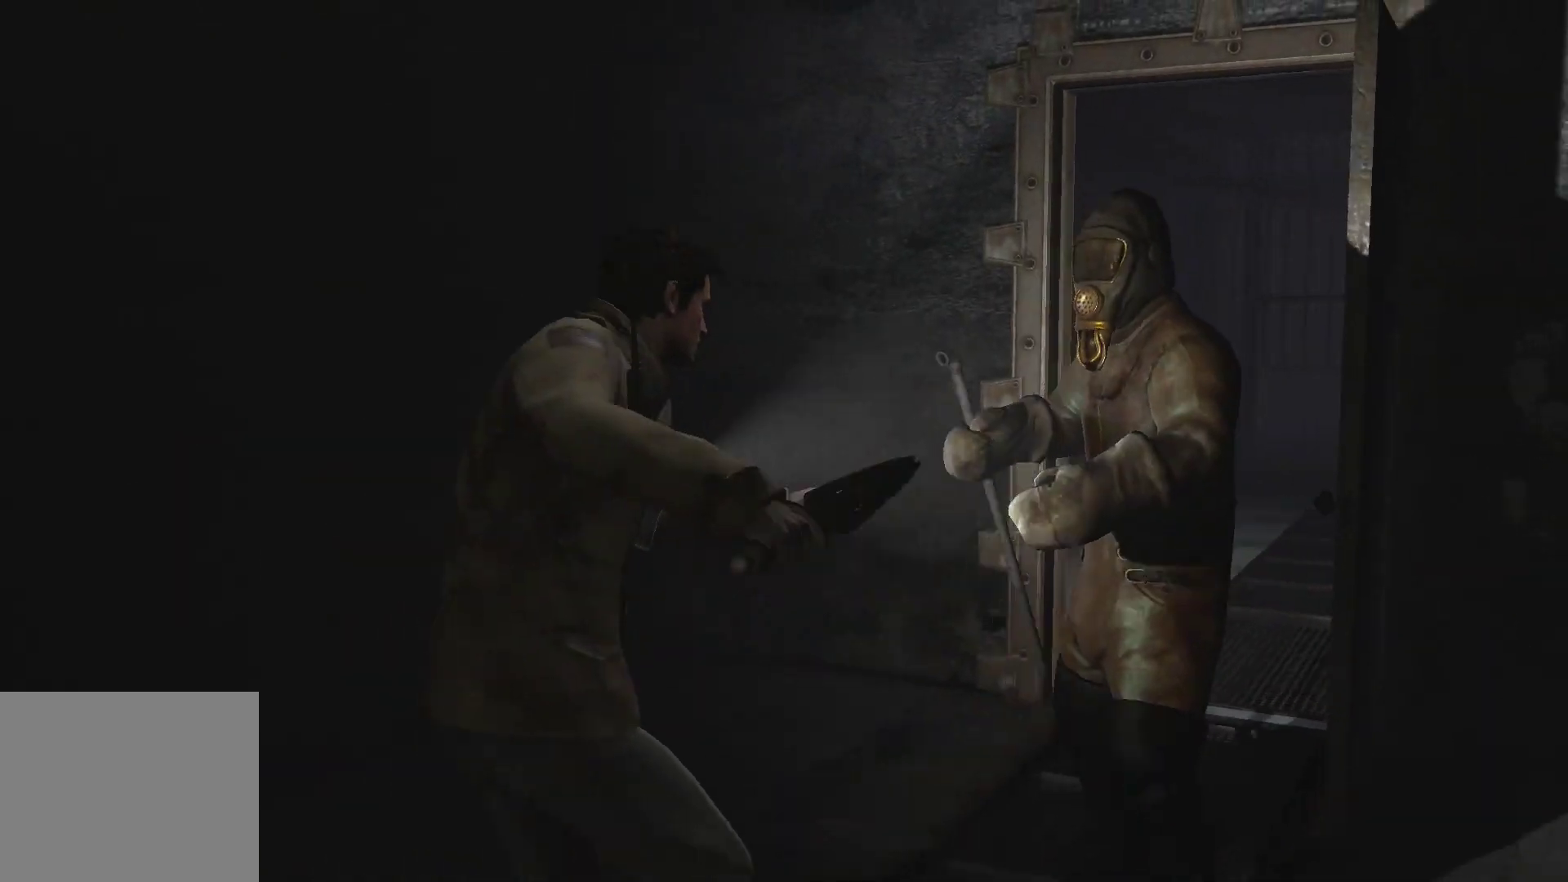
{"buttons": ["CROSS", "L2"], "left_stick": "center", "right_stick": "center", "events": [[83, "CROSS", "down"], [150, "CROSS", "up"], [233, "CROSS", "down"], [283, "CROSS", "up"], [350, "CROSS", "down"], [433, "CROSS", "up"], [500, "CROSS", "down"]]}
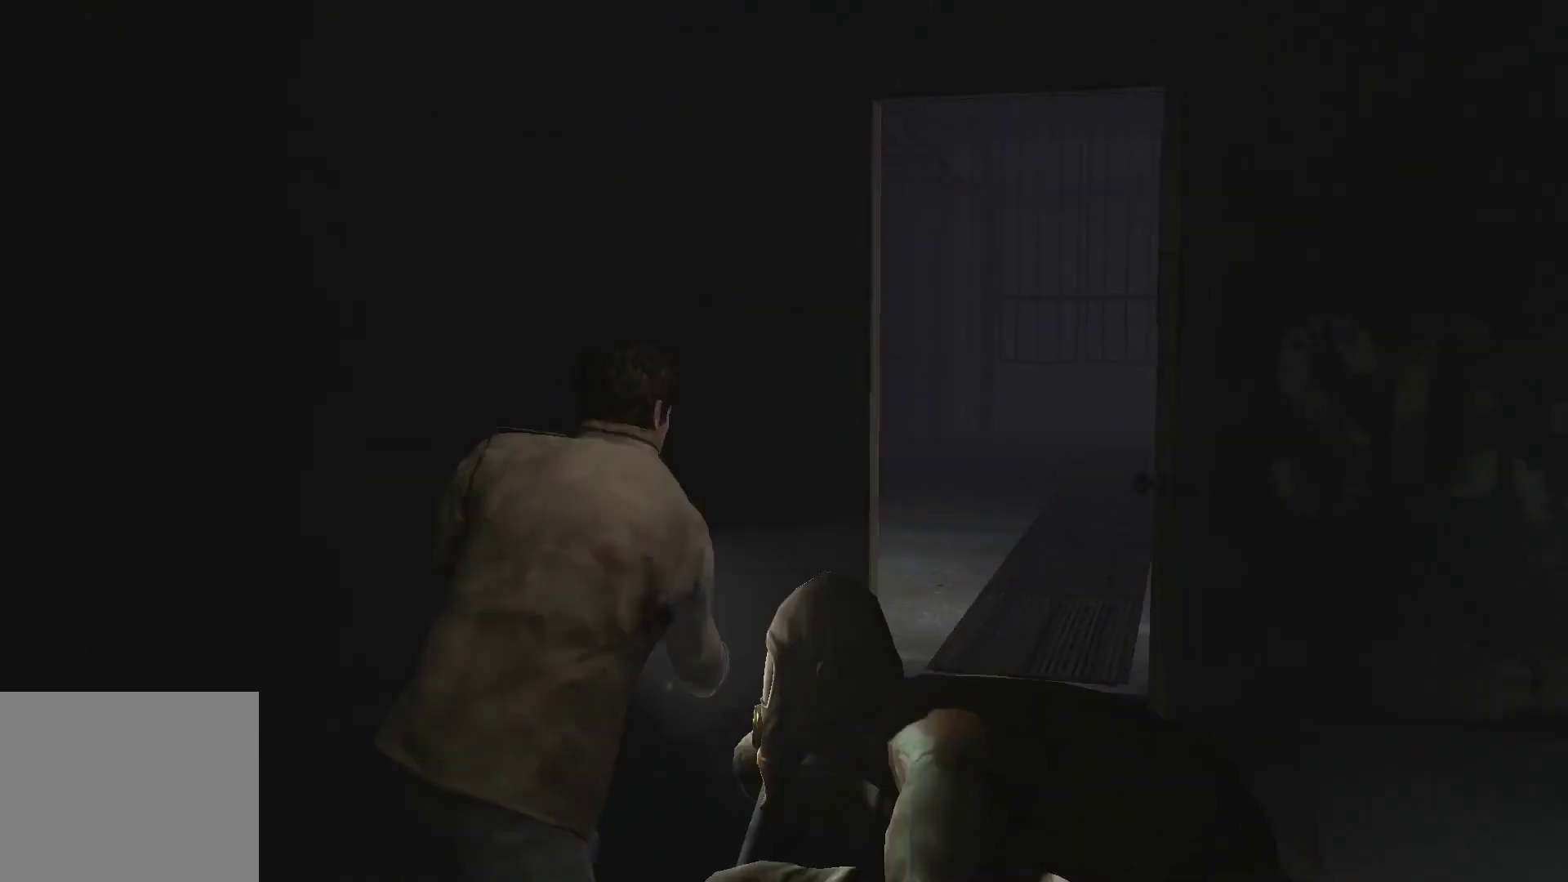
{"buttons": ["L2"], "left_stick": "center", "right_stick": "center", "events": [[50, "CROSS", "up"], [117, "CROSS", "down"], [200, "CROSS", "up"], [250, "CROSS", "down"], [333, "CROSS", "up"], [400, "CROSS", "down"], [483, "CROSS", "up"]]}
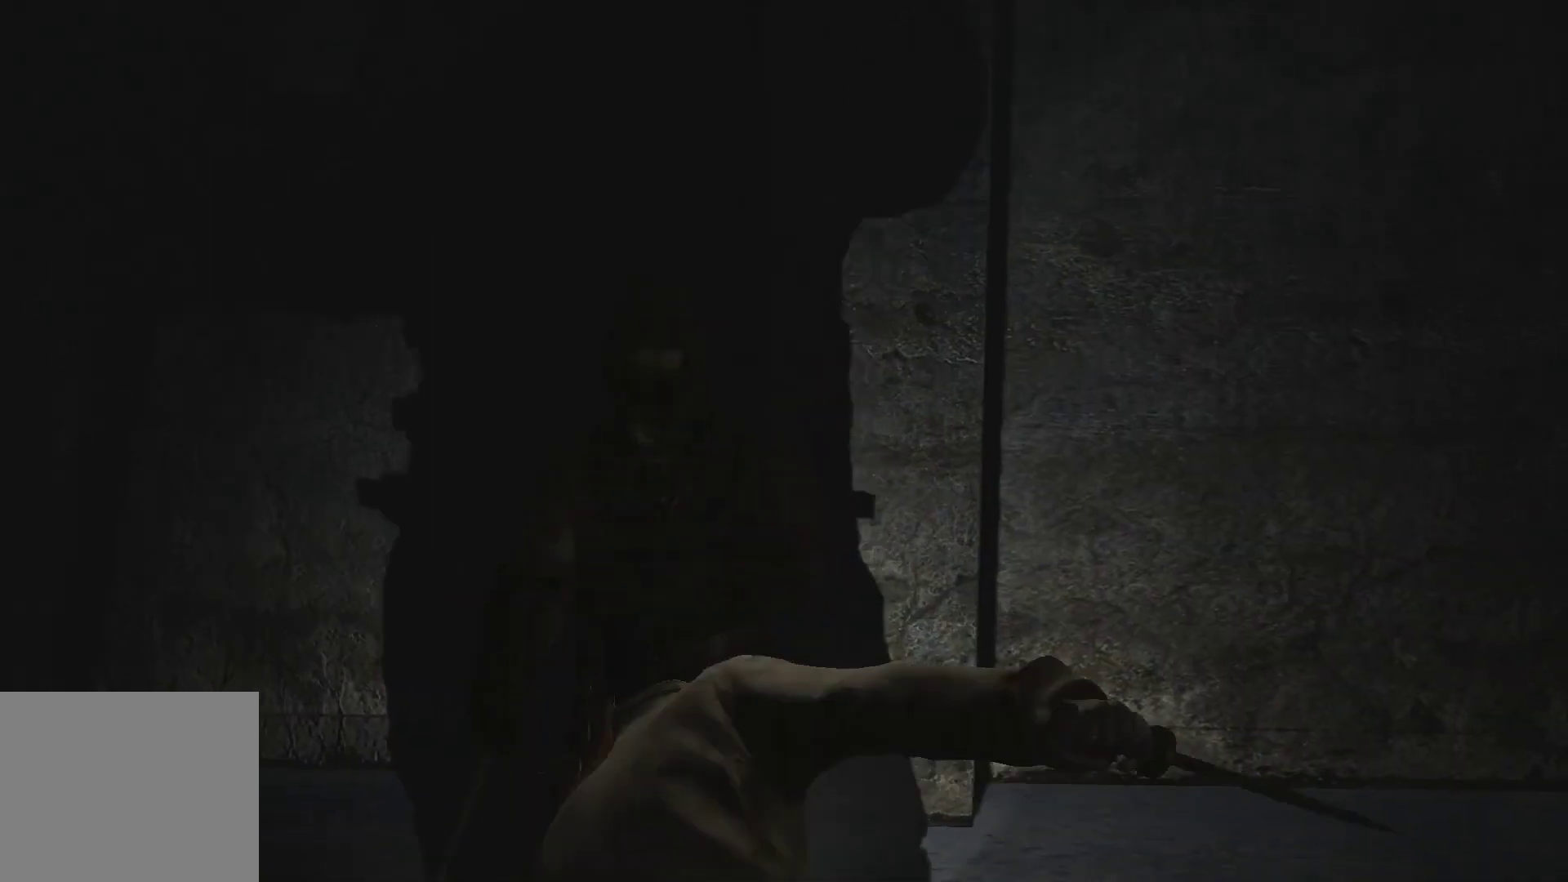
{"buttons": ["L2"], "left_stick": "center", "right_stick": "center", "events": [[33, "CROSS", "down"], [100, "CROSS", "up"], [200, "CROSS", "down"], [233, "CROSS", "up"]]}
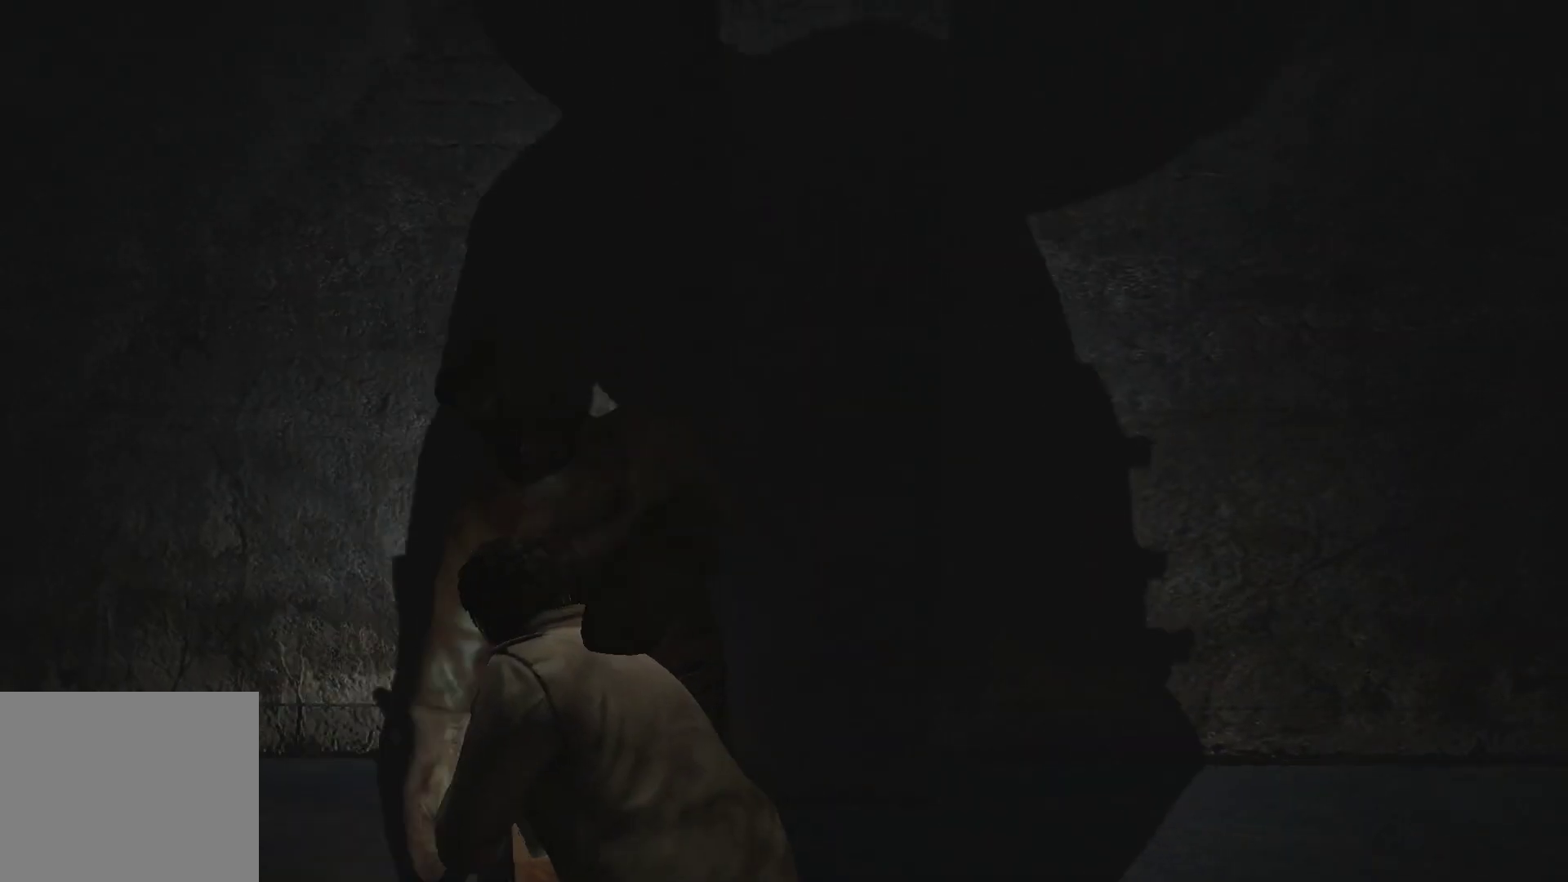
{"buttons": [], "left_stick": "center", "right_stick": "right", "events": [[200, "L2", "up"], [233, "right_stick", "down-right"], [317, "right_stick", "right"]]}
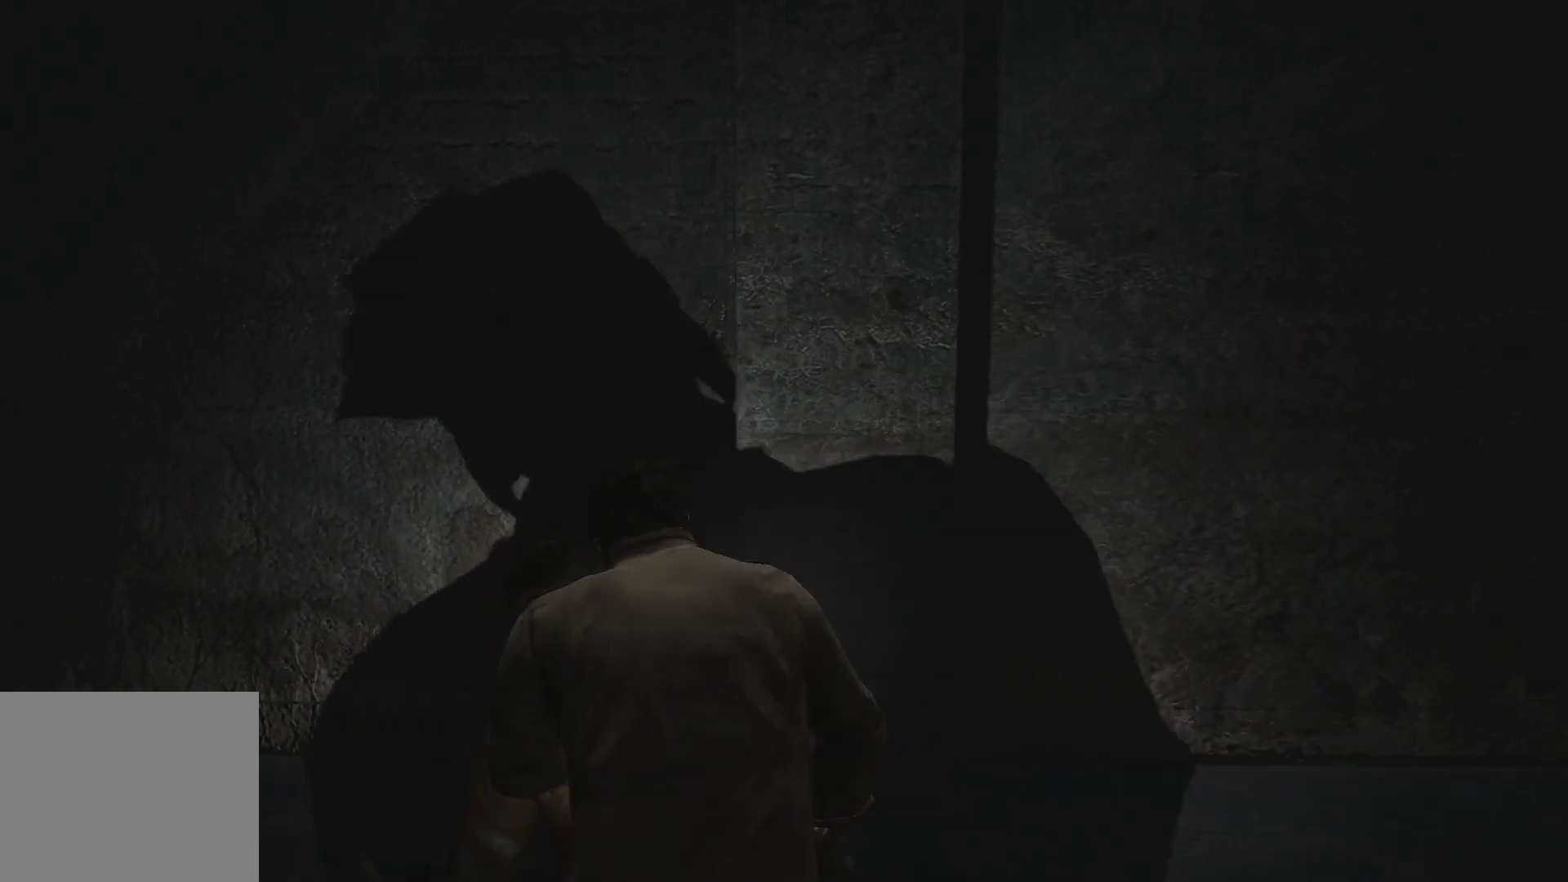
{"buttons": [], "left_stick": "center", "right_stick": "right", "events": []}
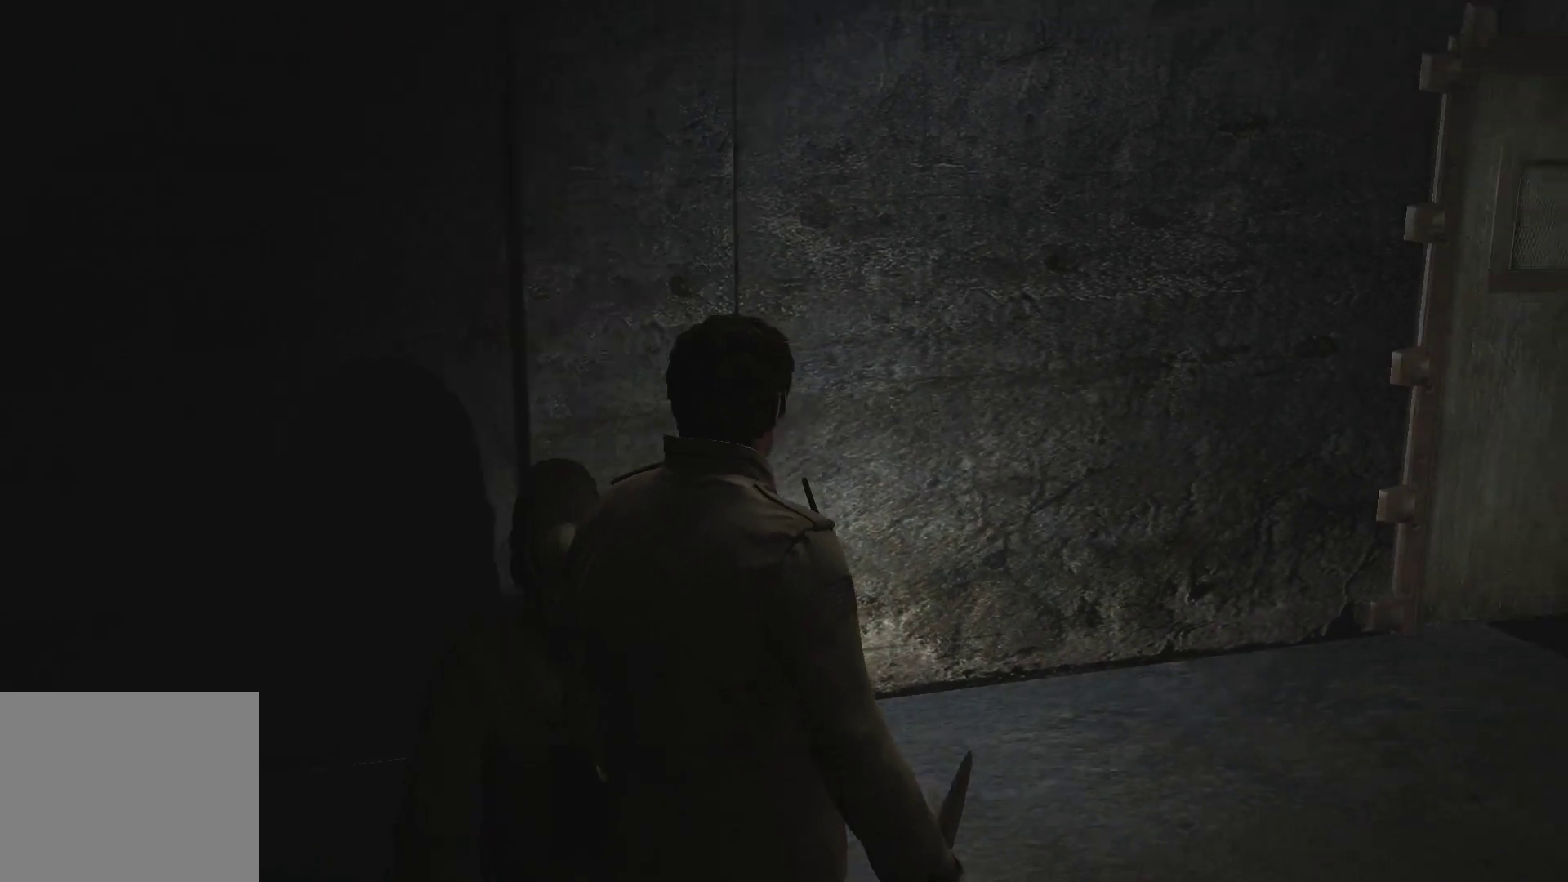
{"buttons": [], "left_stick": "center", "right_stick": "right", "events": [[33, "right_stick", "down-right"], [150, "right_stick", "right"]]}
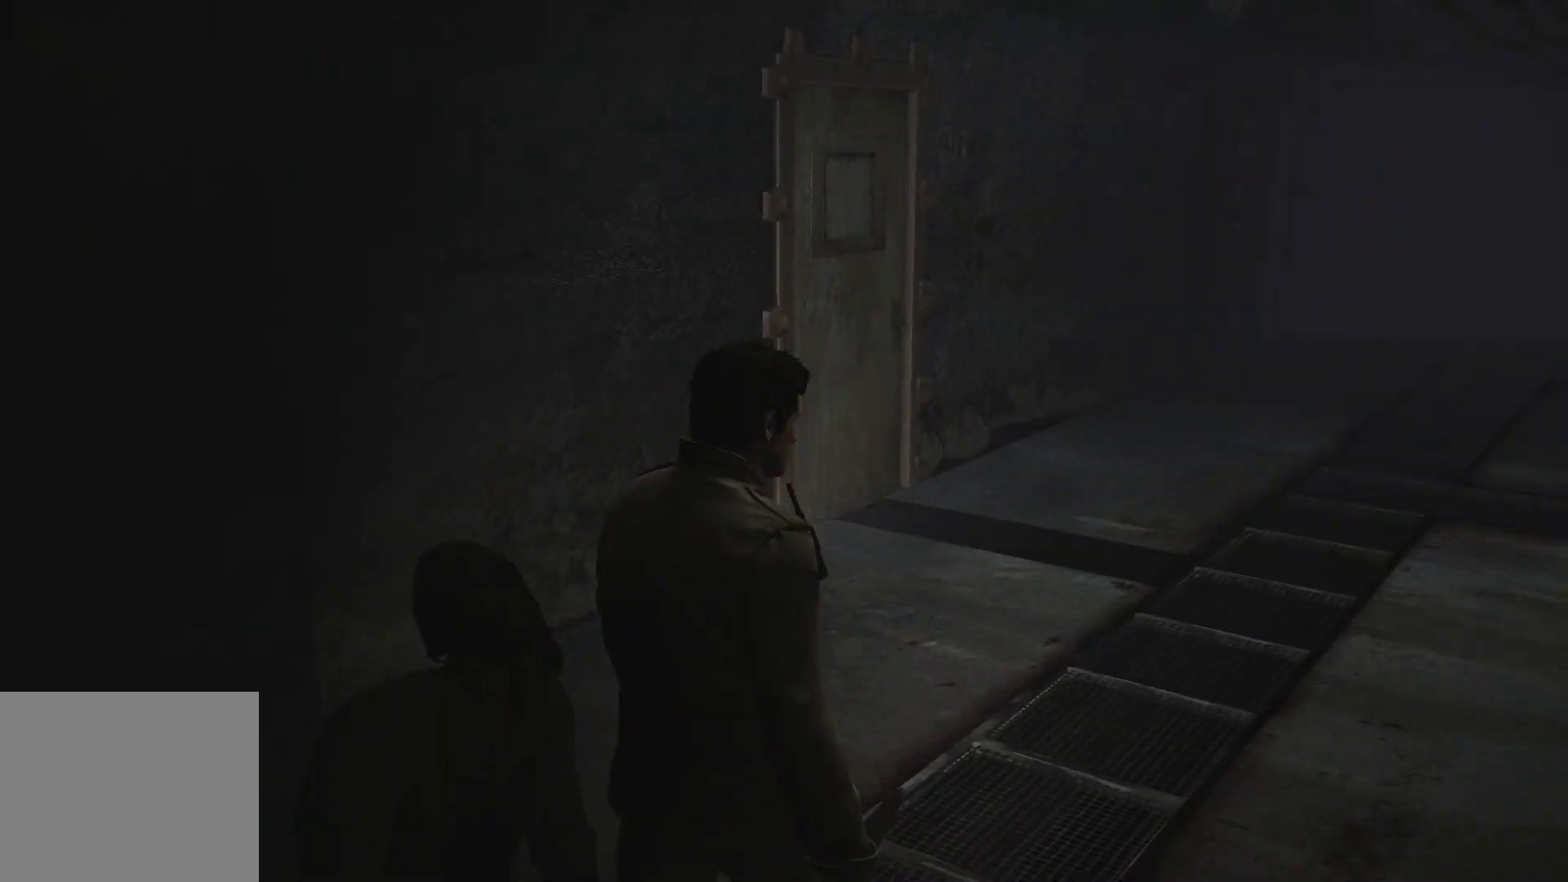
{"buttons": [], "left_stick": "center", "right_stick": "right", "events": [[67, "right_stick", "up-right"], [283, "right_stick", "center"], [483, "right_stick", "right"]]}
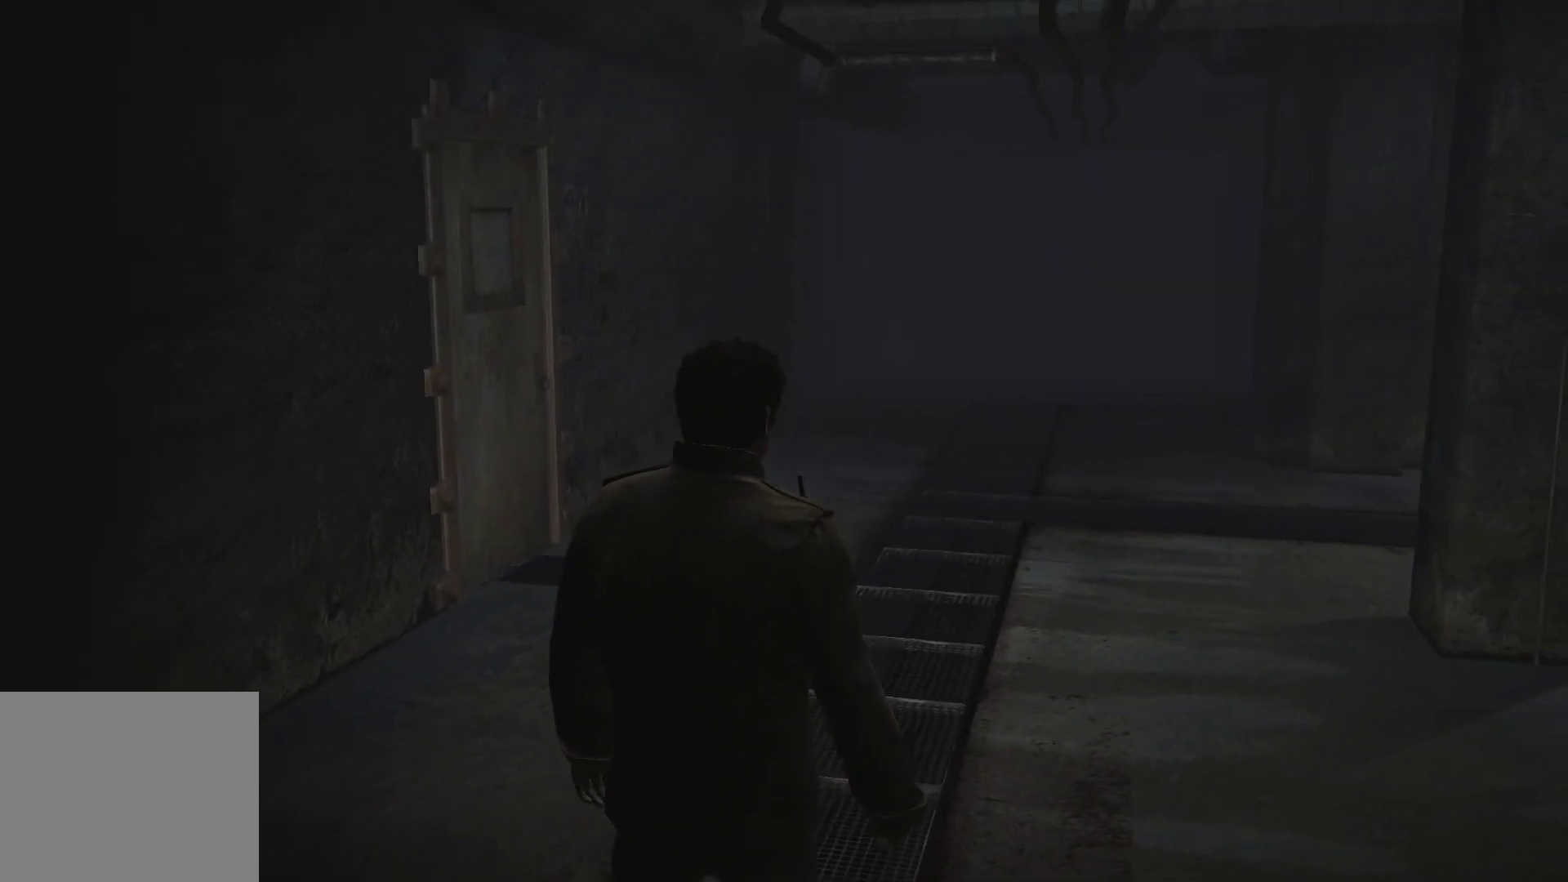
{"buttons": [], "left_stick": "center", "right_stick": "center", "events": [[250, "right_stick", "center"]]}
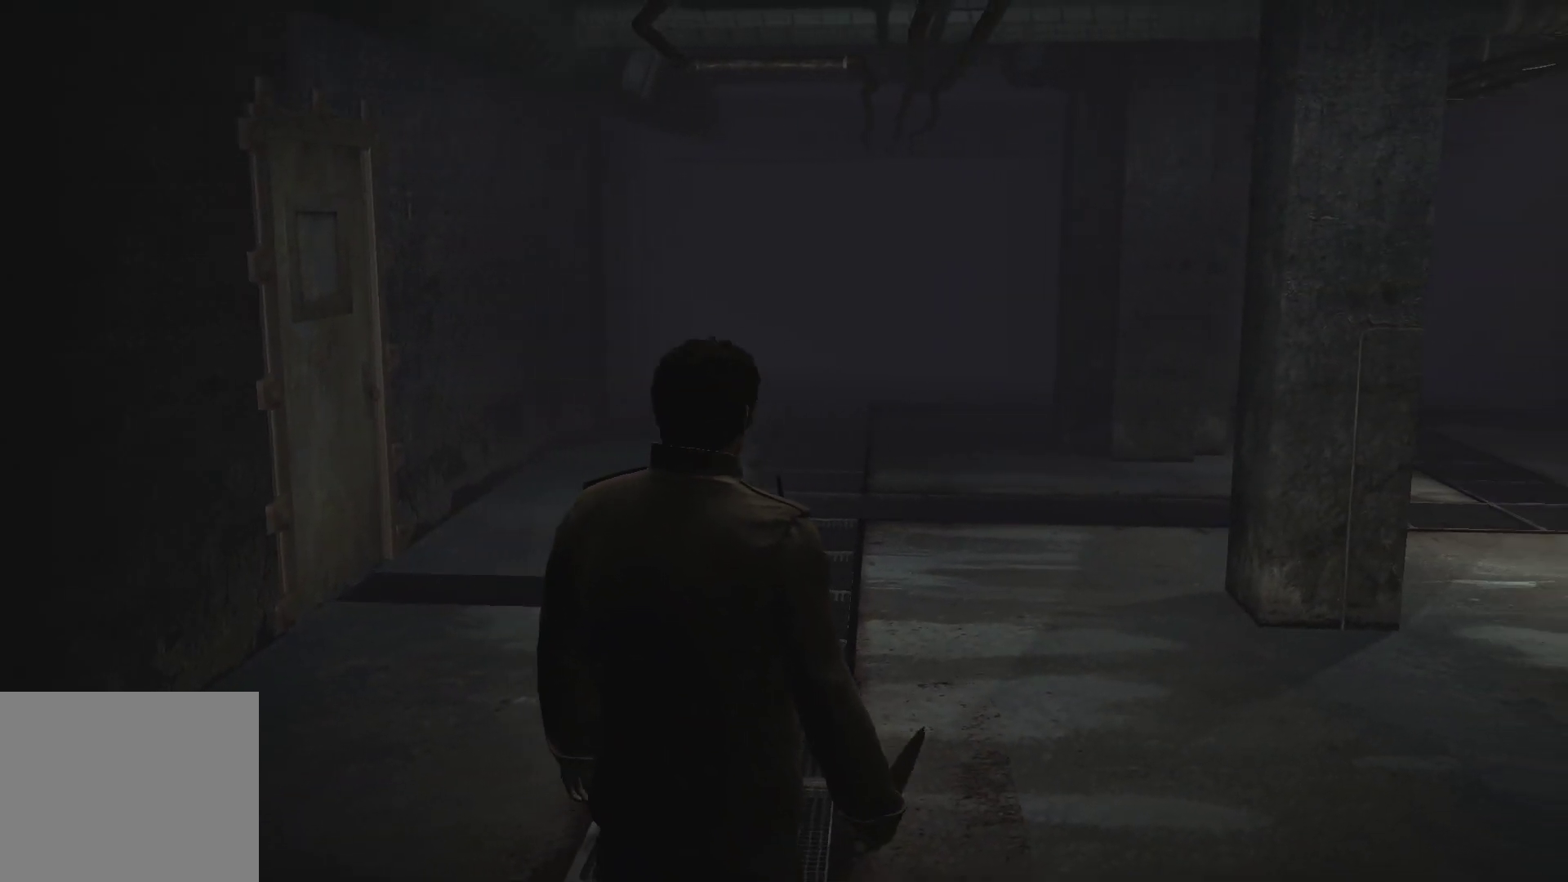
{"buttons": [], "left_stick": "center", "right_stick": "center", "events": [[150, "TRIANGLE", "down"], [267, "TRIANGLE", "up"]]}
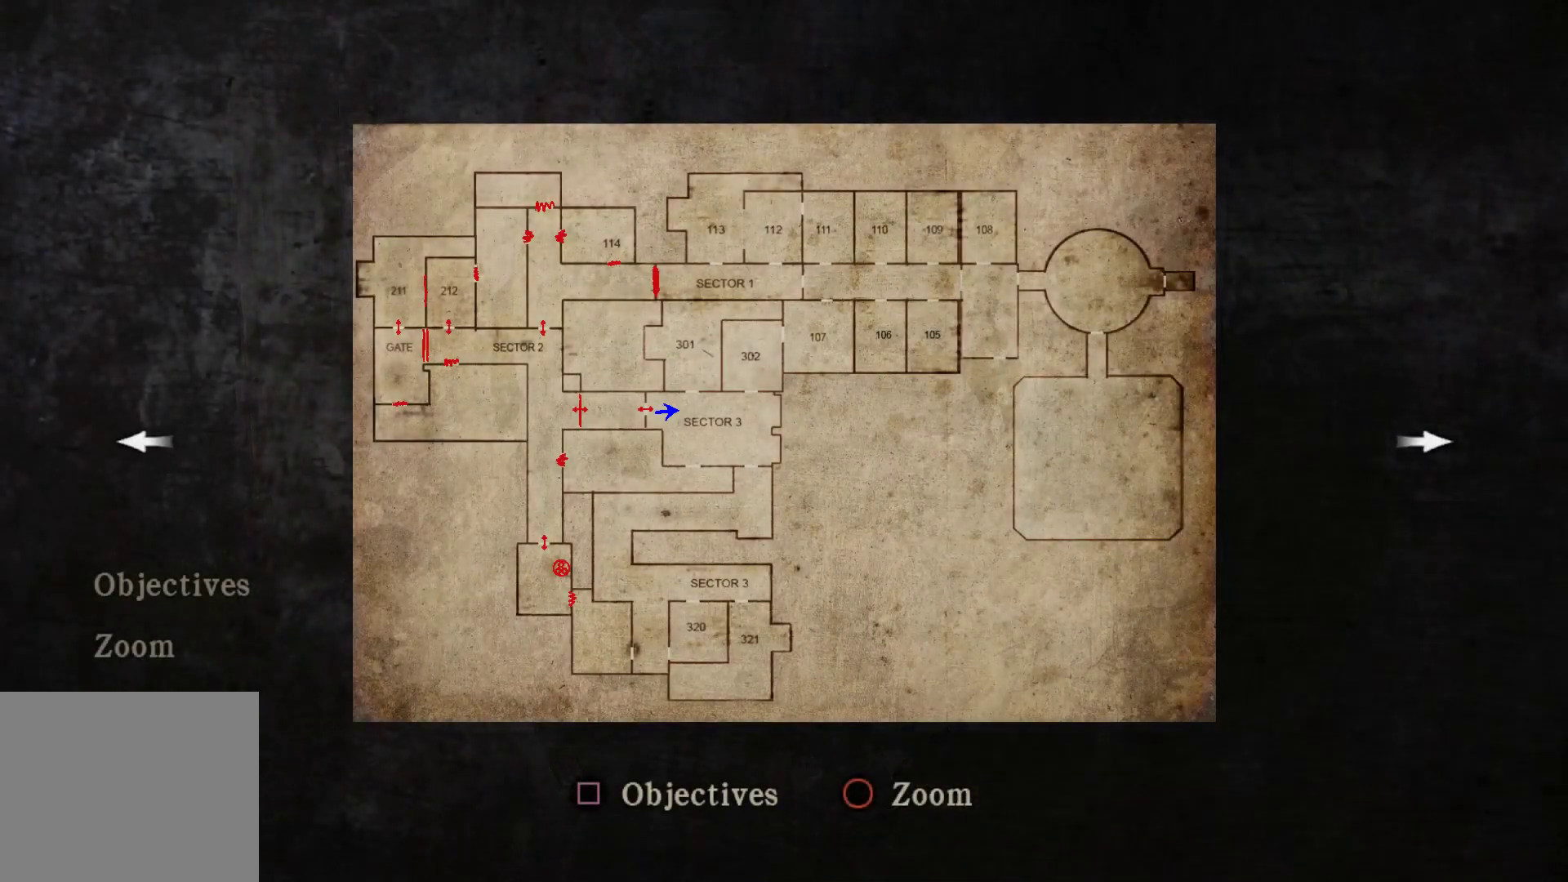
{"buttons": [], "left_stick": "center", "right_stick": "center", "events": []}
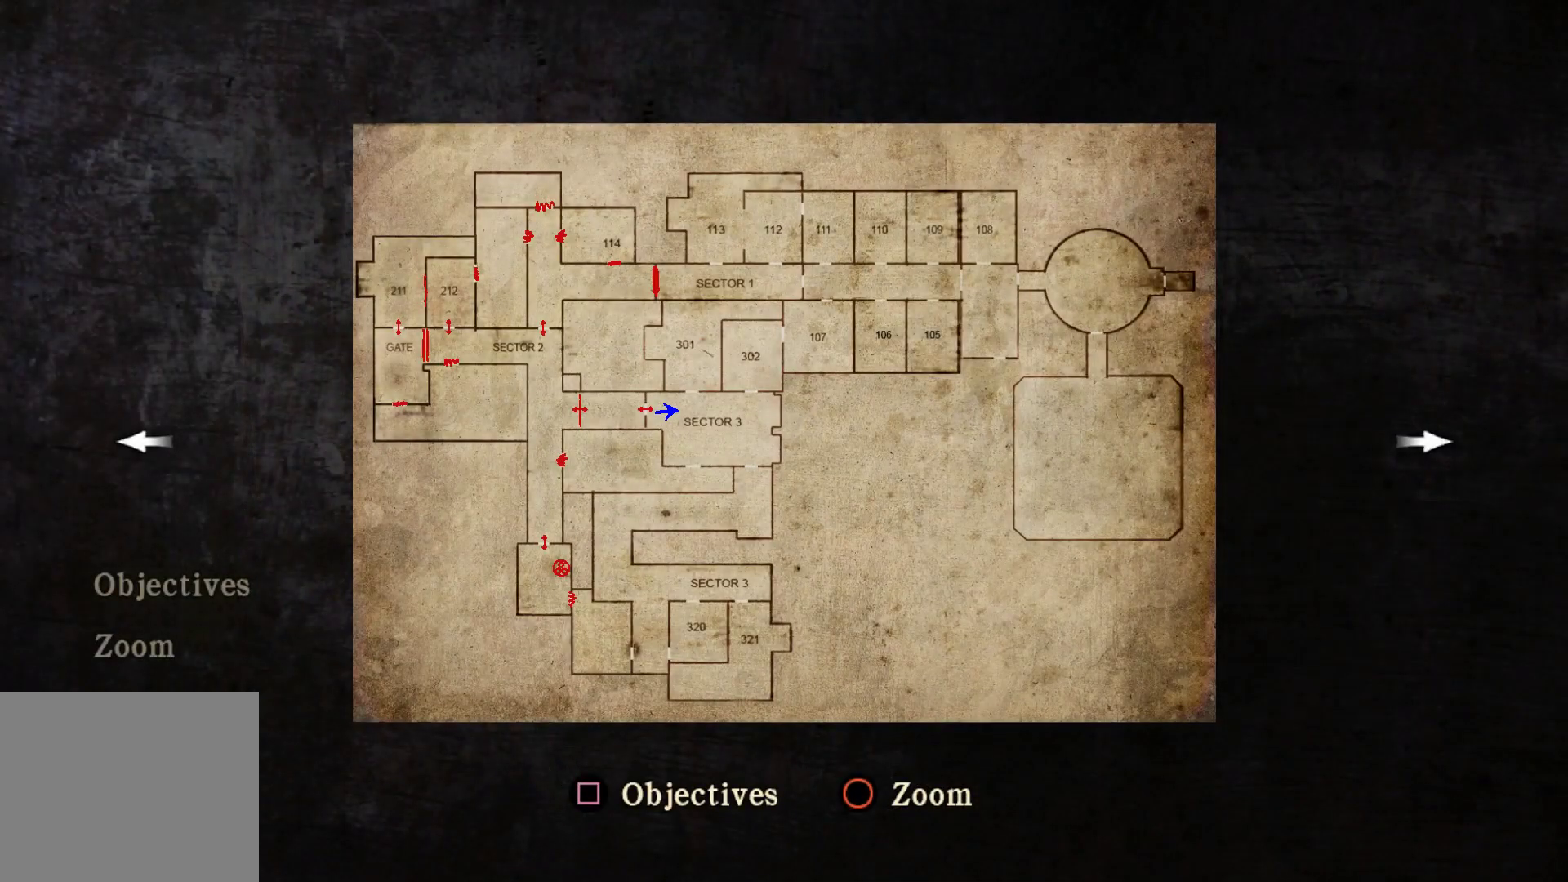
{"buttons": [], "left_stick": "center", "right_stick": "center", "events": []}
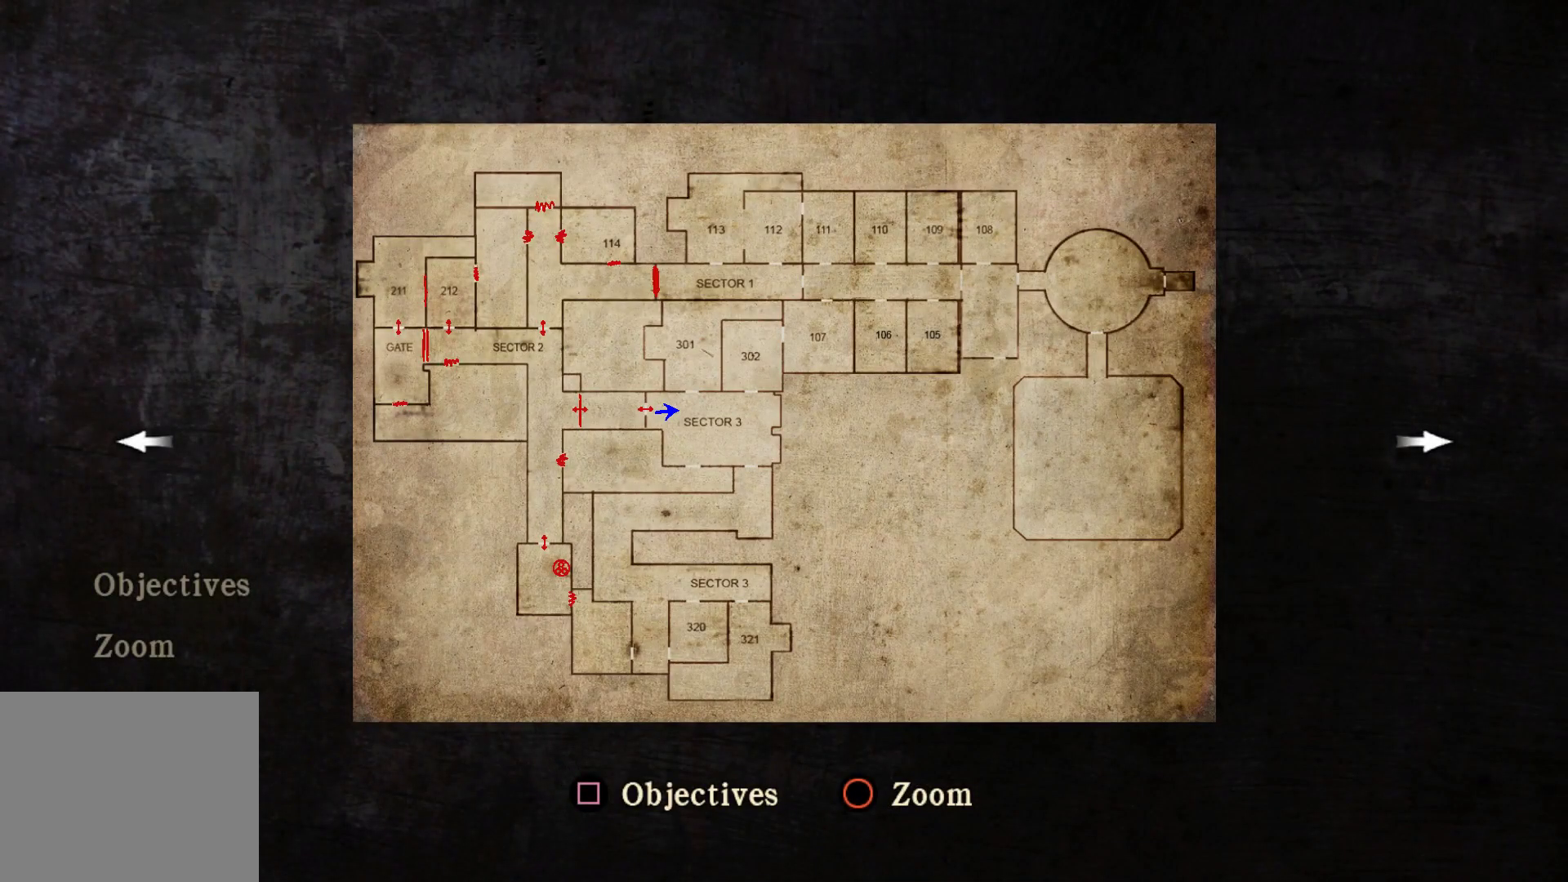
{"buttons": [], "left_stick": "center", "right_stick": "center", "events": []}
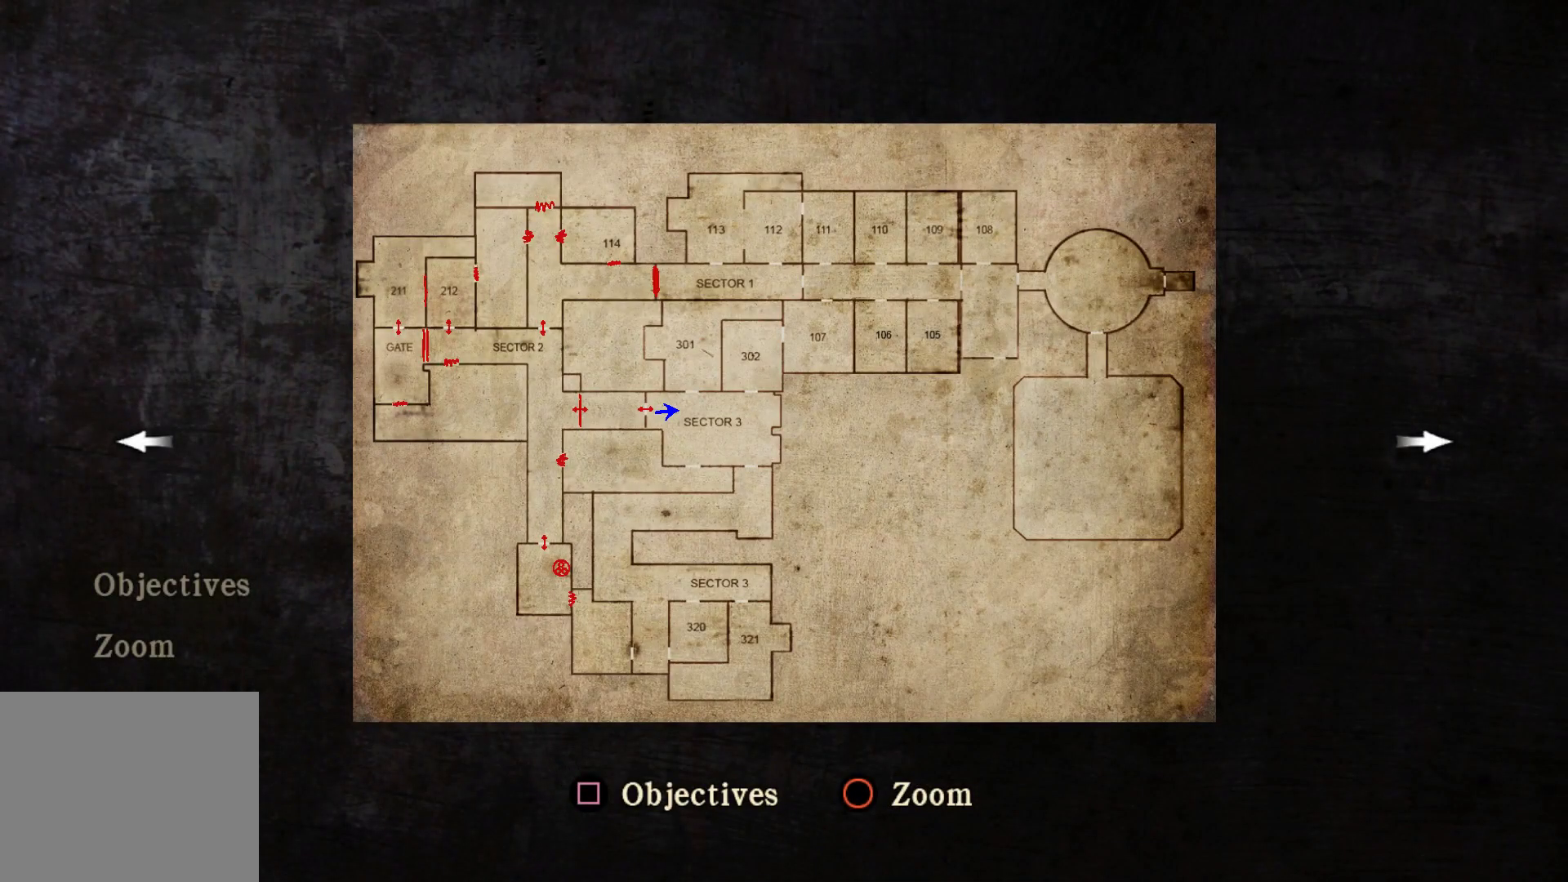
{"buttons": [], "left_stick": "center", "right_stick": "center", "events": []}
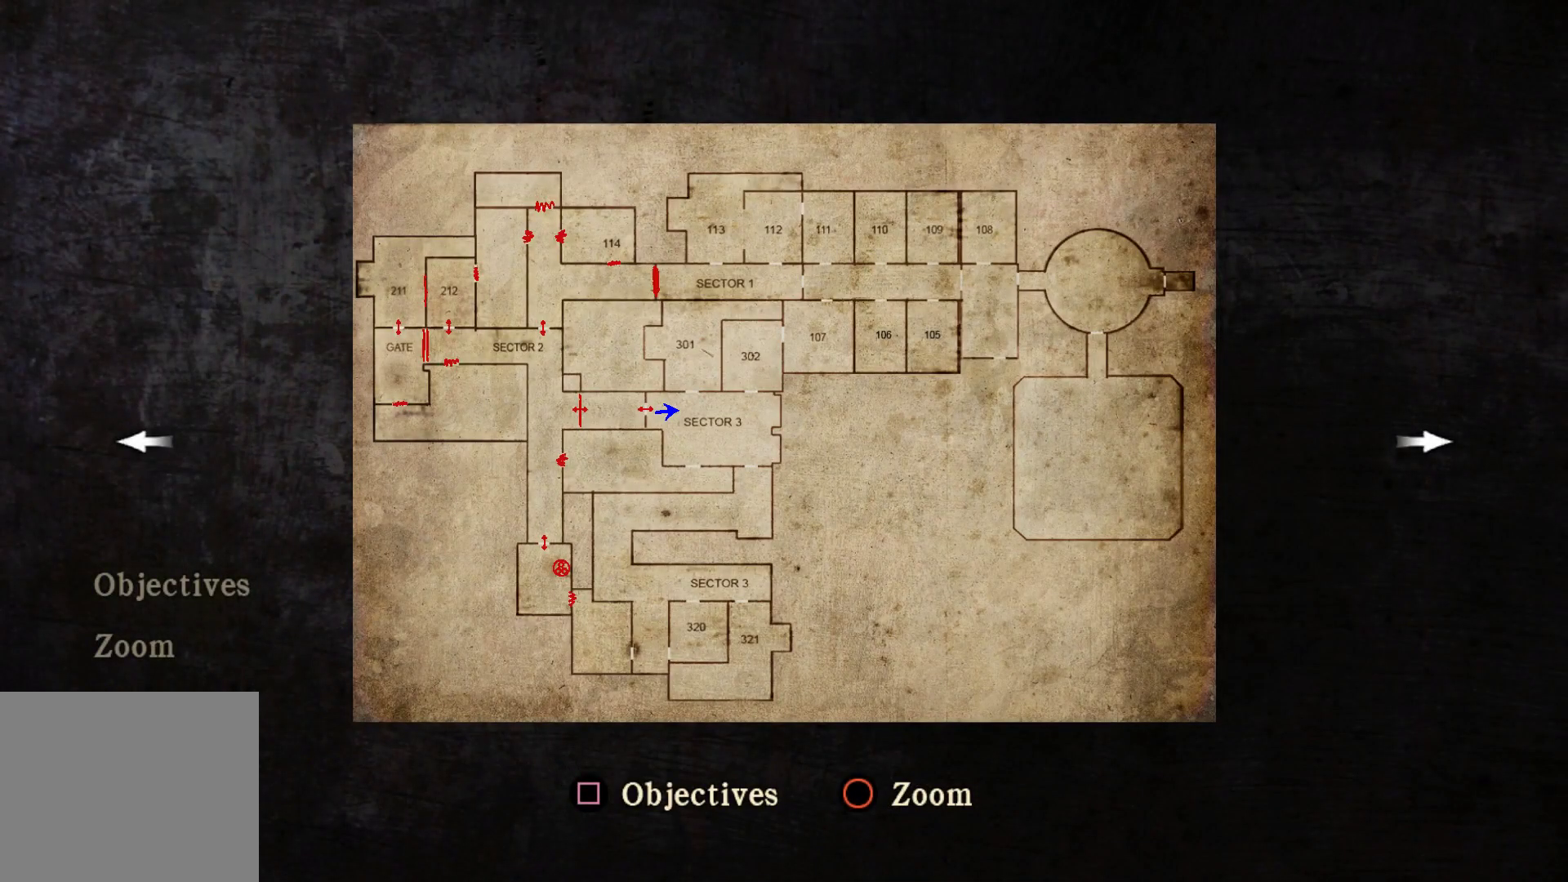
{"buttons": [], "left_stick": "center", "right_stick": "center", "events": []}
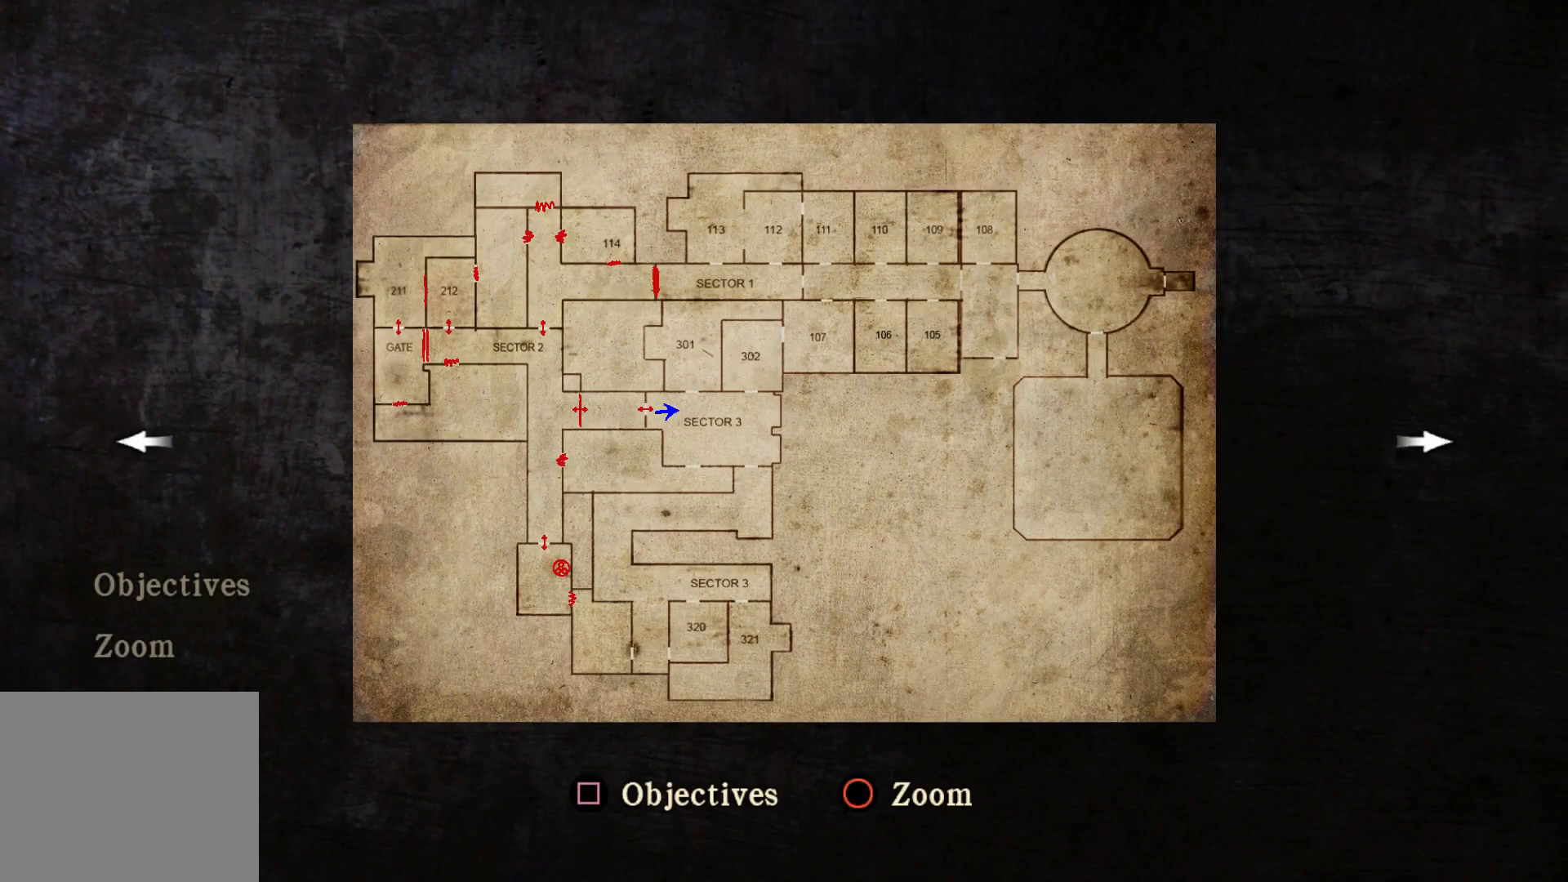
{"buttons": [], "left_stick": "center", "right_stick": "center", "events": []}